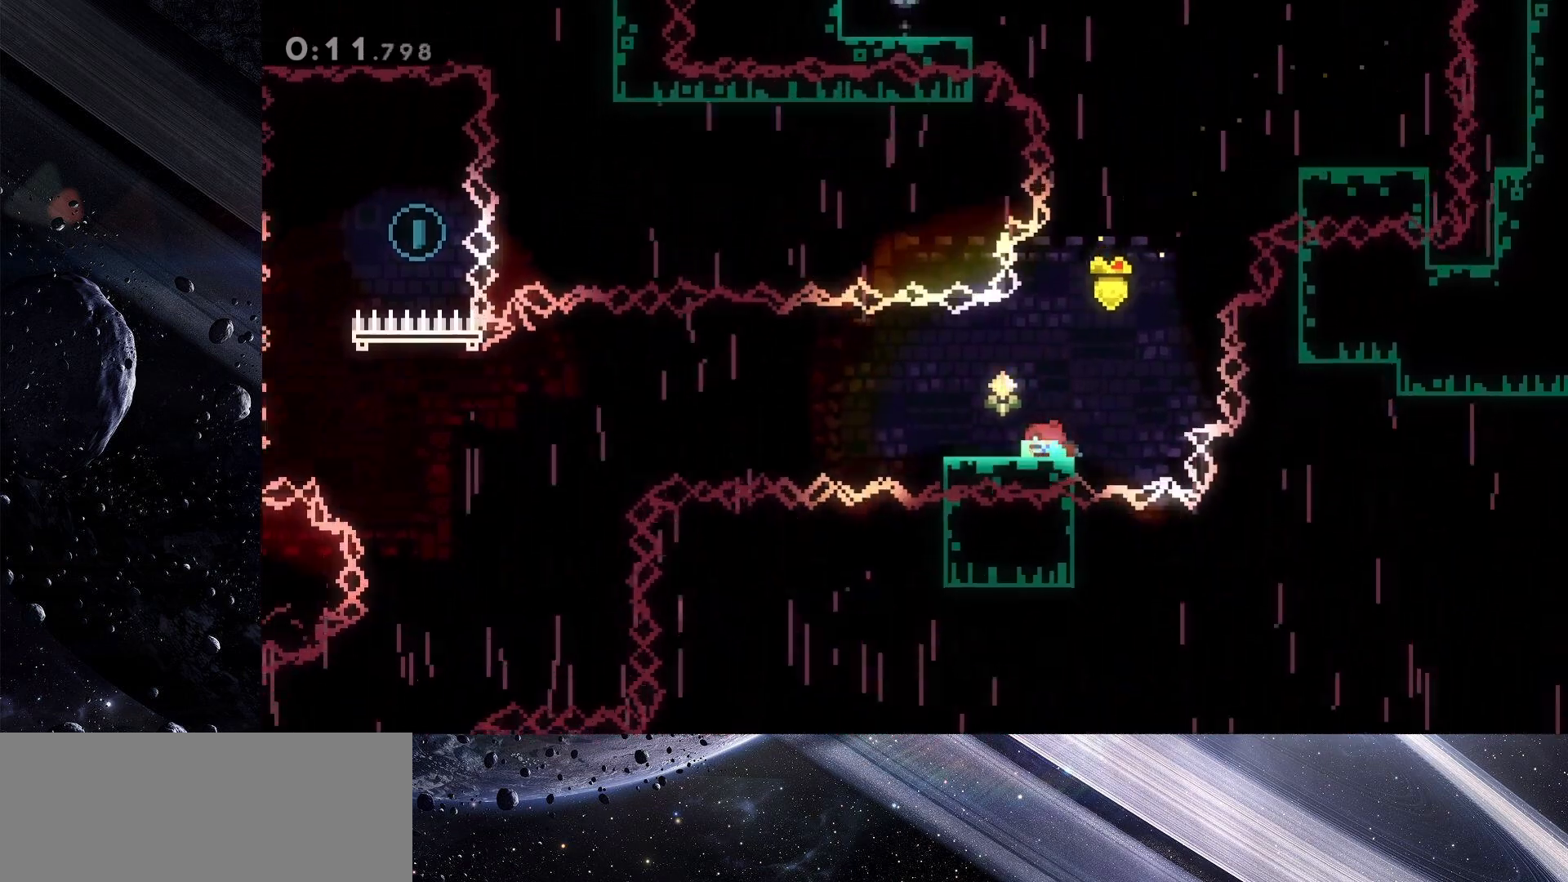
Gameplay with keyboard; each line is a JSON object with the keys held at the frame after it. "events" lists presses ("down") and releases ("up") of "dash", "demo", "down", "grab", "jump", "jump2", "left", "pause", "right" and "up" between this image and that frame as [ms after this image, input, new state], when the widget could be followed in between. No other keys are recorded. Mouse input is not recorded. Key names are as the overlay labels them; some are game actions (e.g. jump) rather than physical keys.
{"keys": ["jump", "left"], "events": [[33, "dash", "down"], [167, "dash", "up"], [167, "down", "up"], [217, "jump", "down"]]}
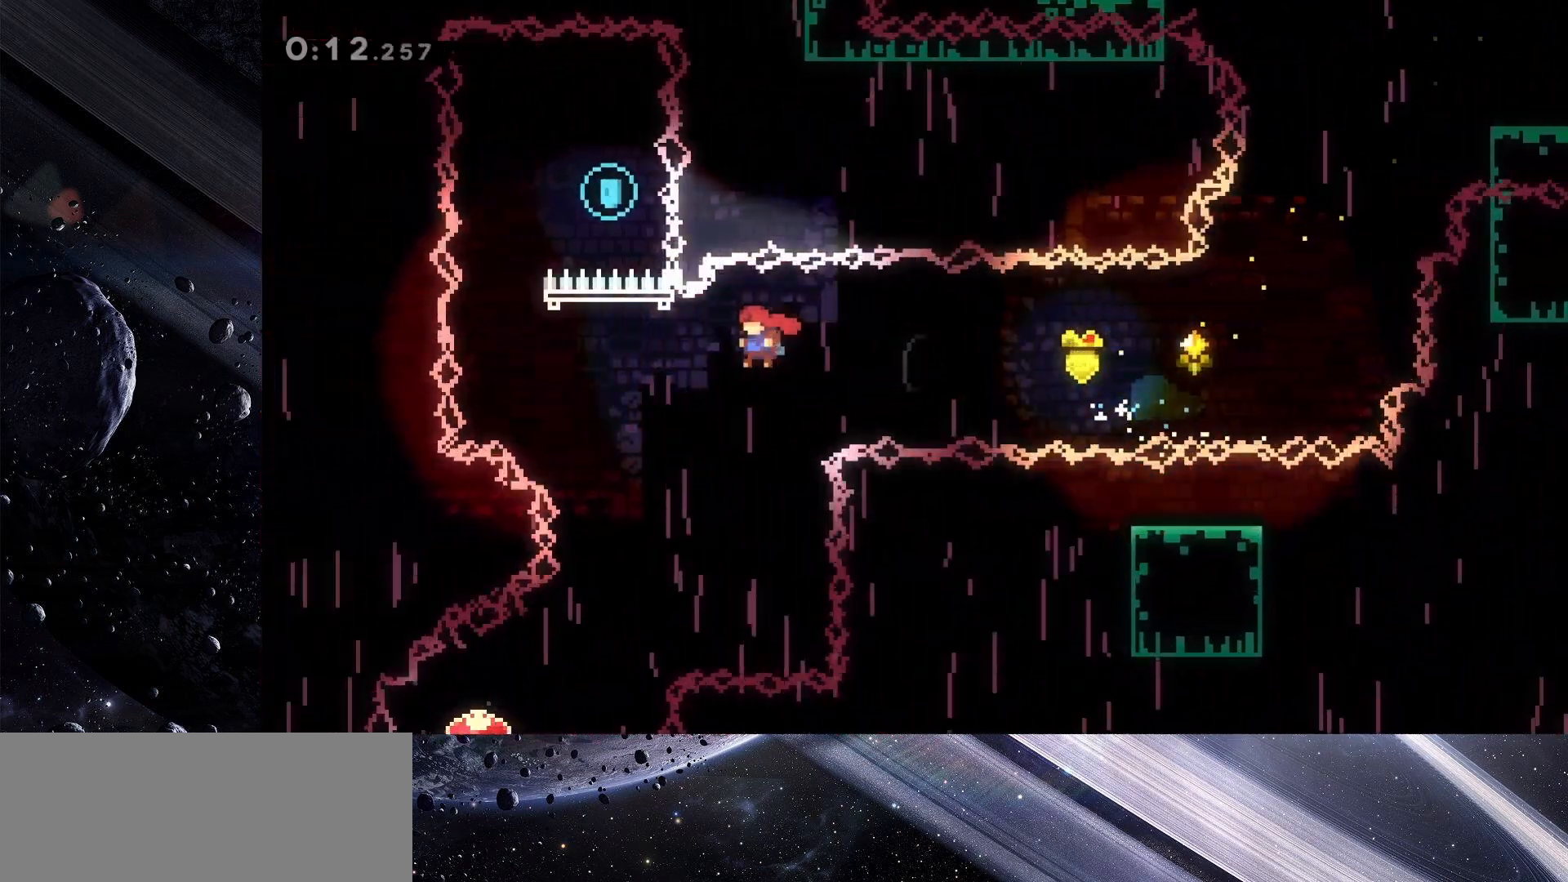
{"keys": ["jump", "left", "up"], "events": [[150, "left", "up"], [183, "dash", "down"], [183, "up", "down"], [333, "left", "down"], [383, "dash", "up"]]}
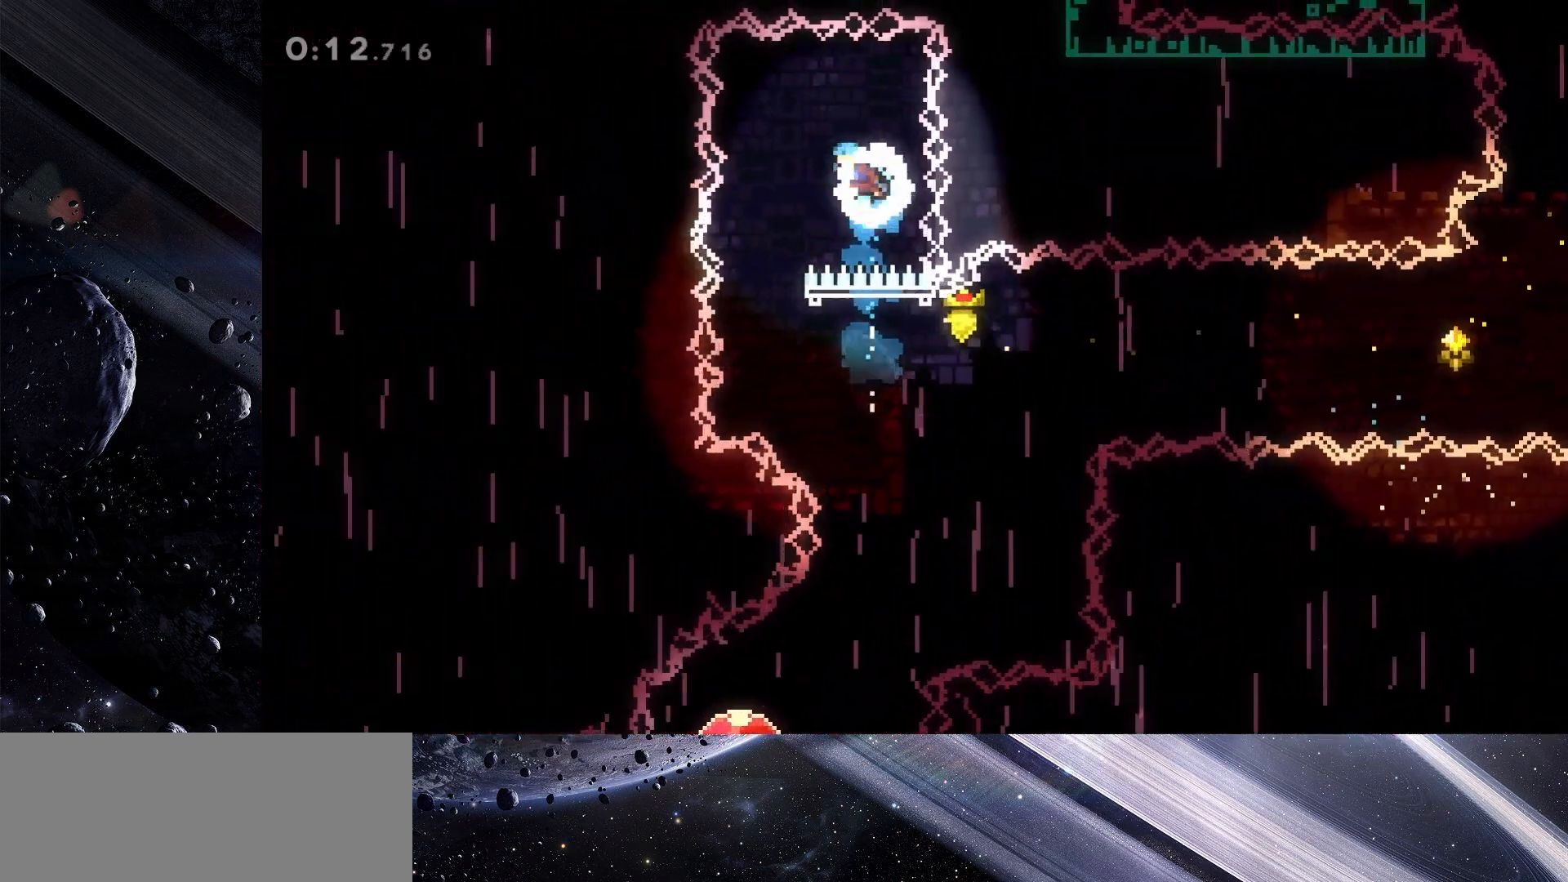
{"keys": ["jump", "right"], "events": [[200, "left", "up"], [200, "up", "up"], [400, "right", "down"]]}
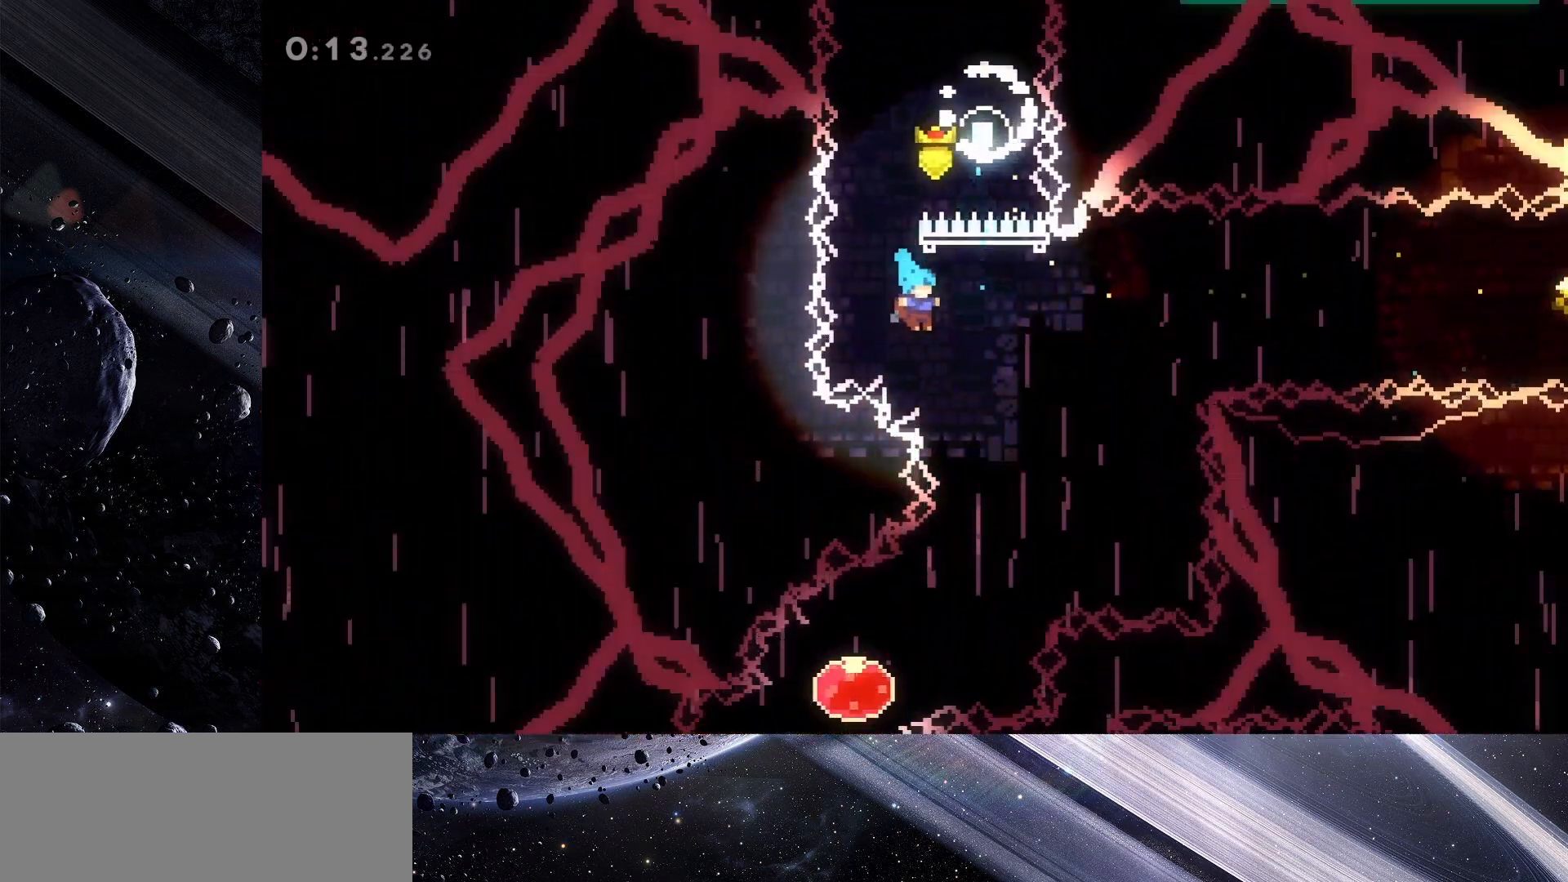
{"keys": ["left"], "events": [[133, "right", "up"], [167, "left", "down"], [450, "jump", "up"]]}
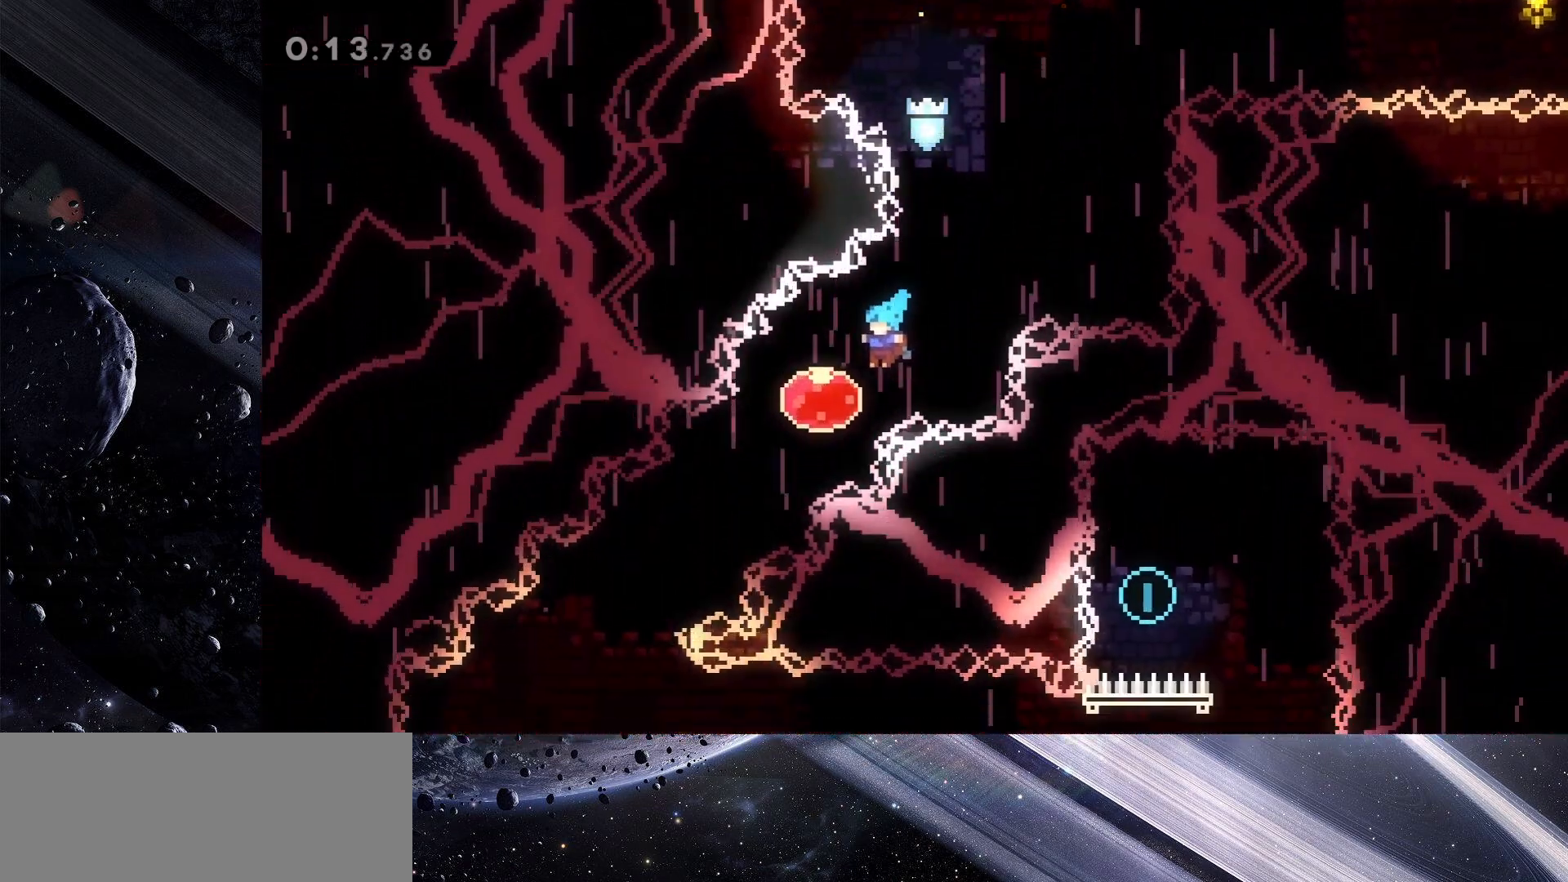
{"keys": [], "events": [[50, "down", "down"], [150, "dash", "down"], [233, "dash", "up"], [283, "down", "up"], [283, "left", "up"]]}
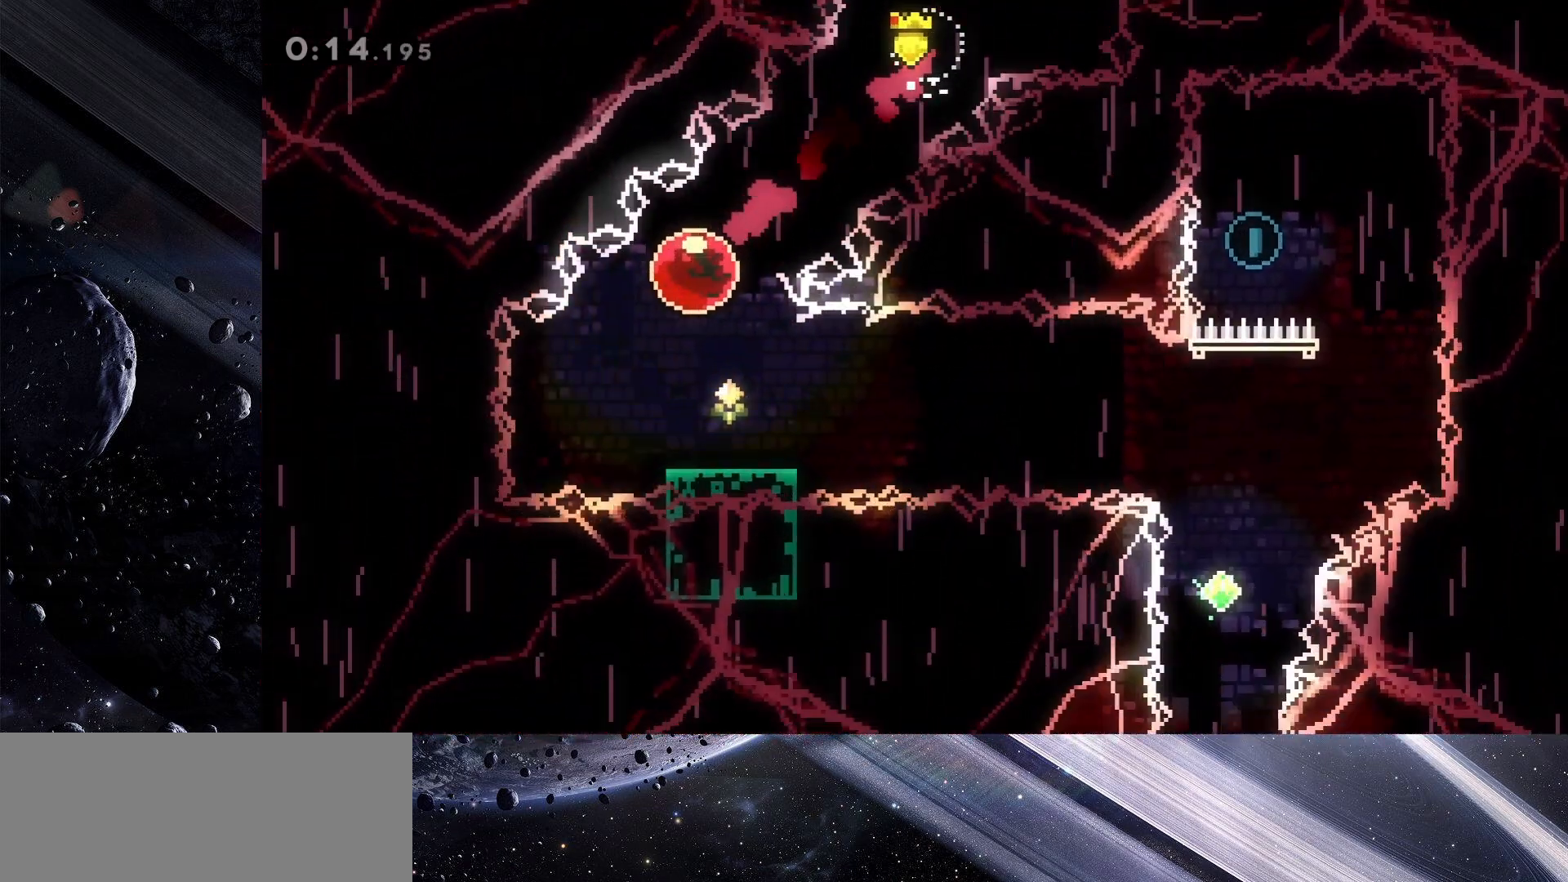
{"keys": ["jump", "right"], "events": [[67, "right", "down"], [117, "dash", "down"], [117, "down", "down"], [250, "dash", "up"], [300, "down", "up"], [300, "jump", "down"]]}
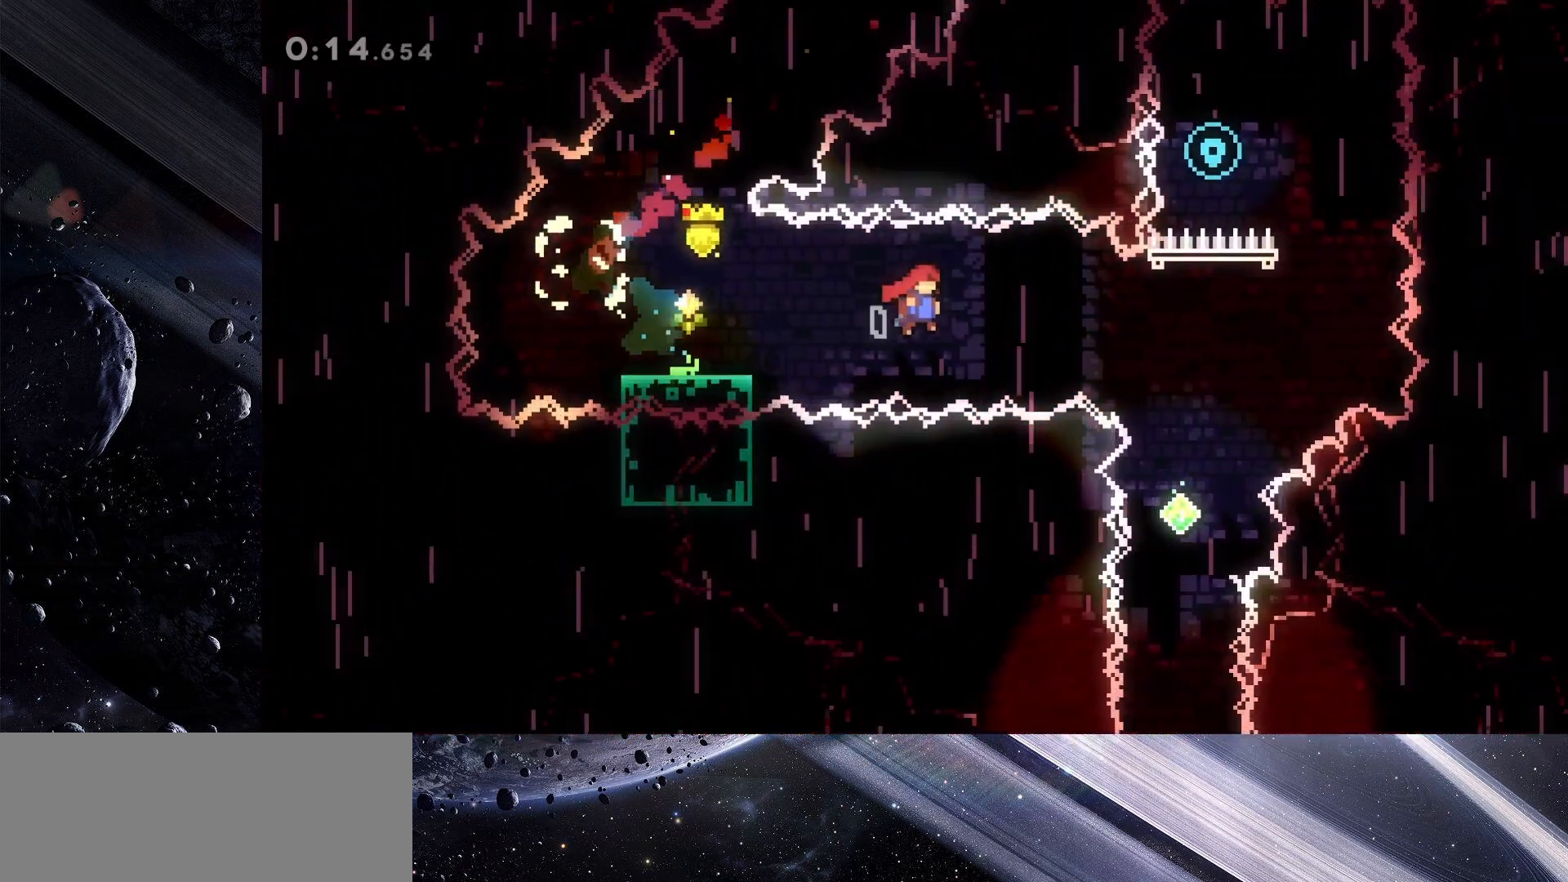
{"keys": ["jump"], "events": [[317, "dash", "down"], [317, "right", "up"], [317, "up", "down"], [500, "dash", "up"], [500, "up", "up"]]}
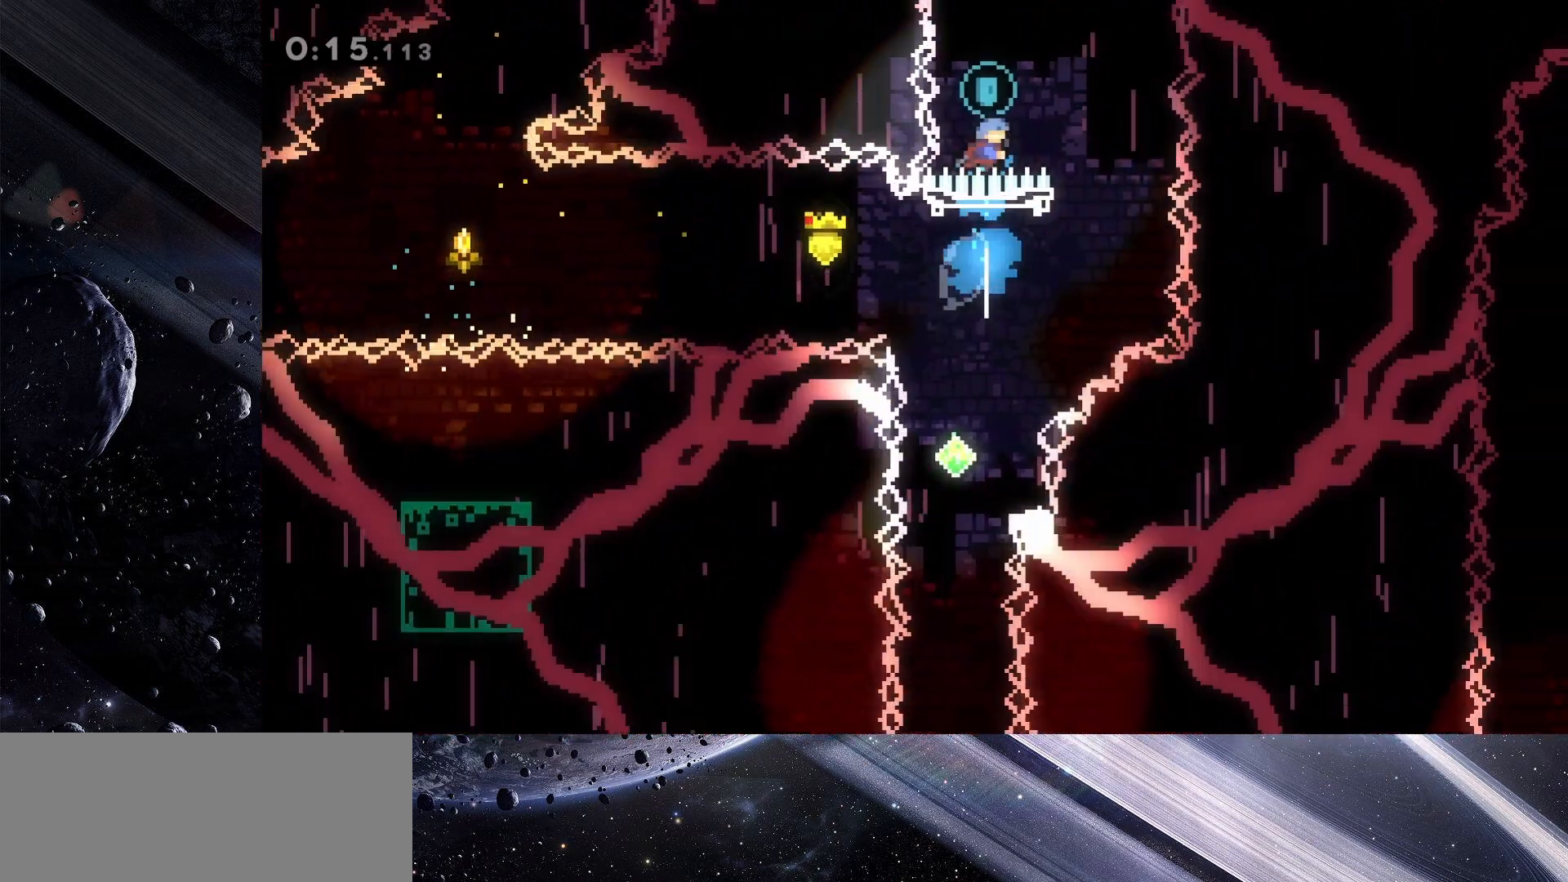
{"keys": ["jump"], "events": [[50, "right", "down"], [333, "right", "up"]]}
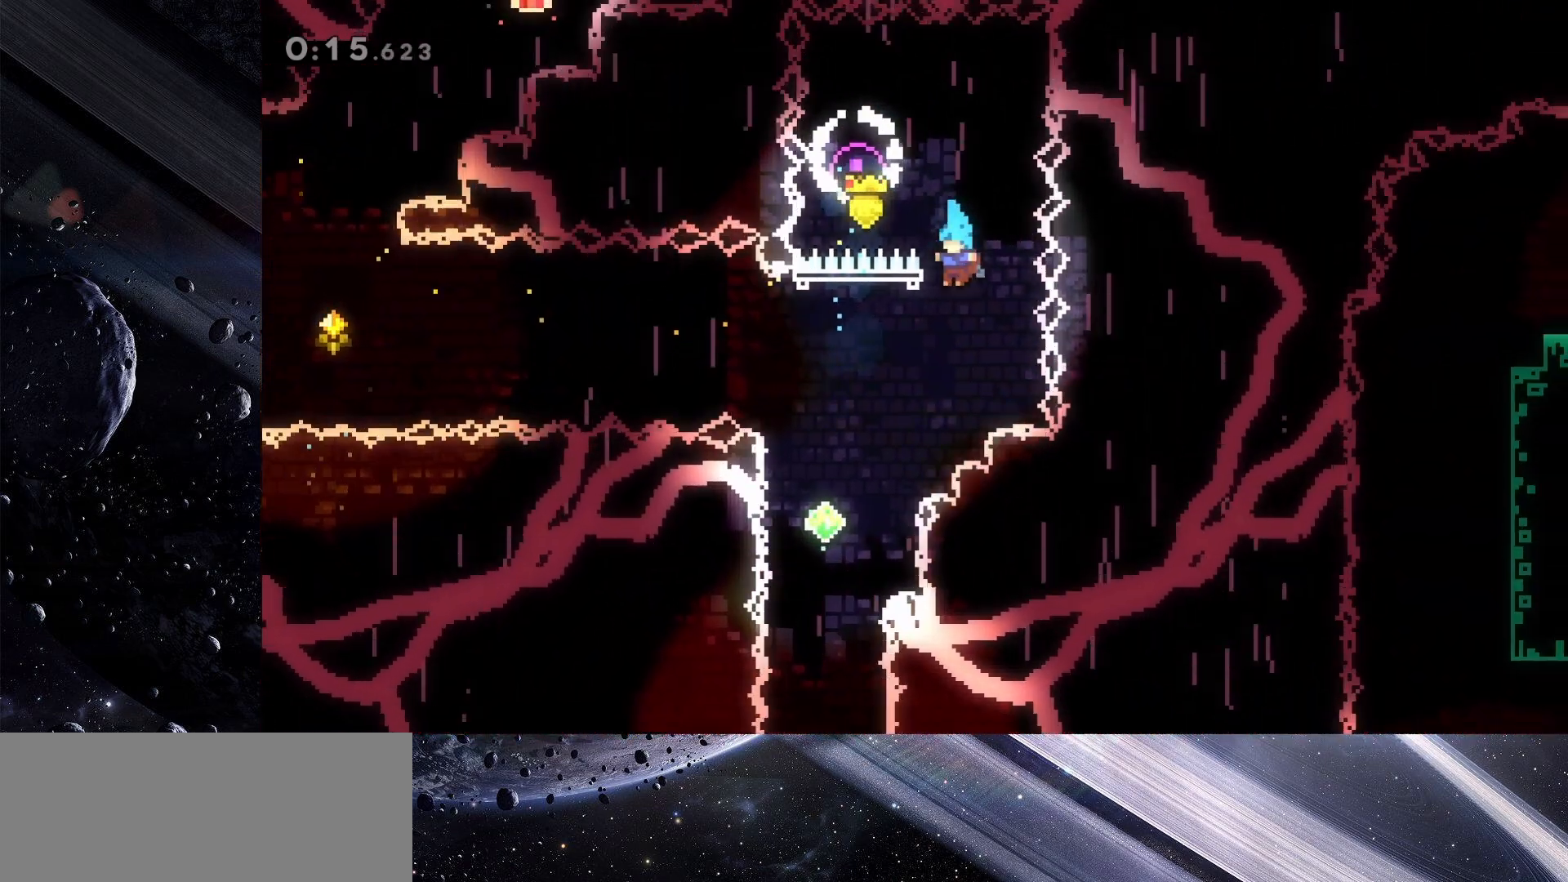
{"keys": [], "events": [[17, "left", "down"], [350, "left", "up"], [400, "jump", "up"]]}
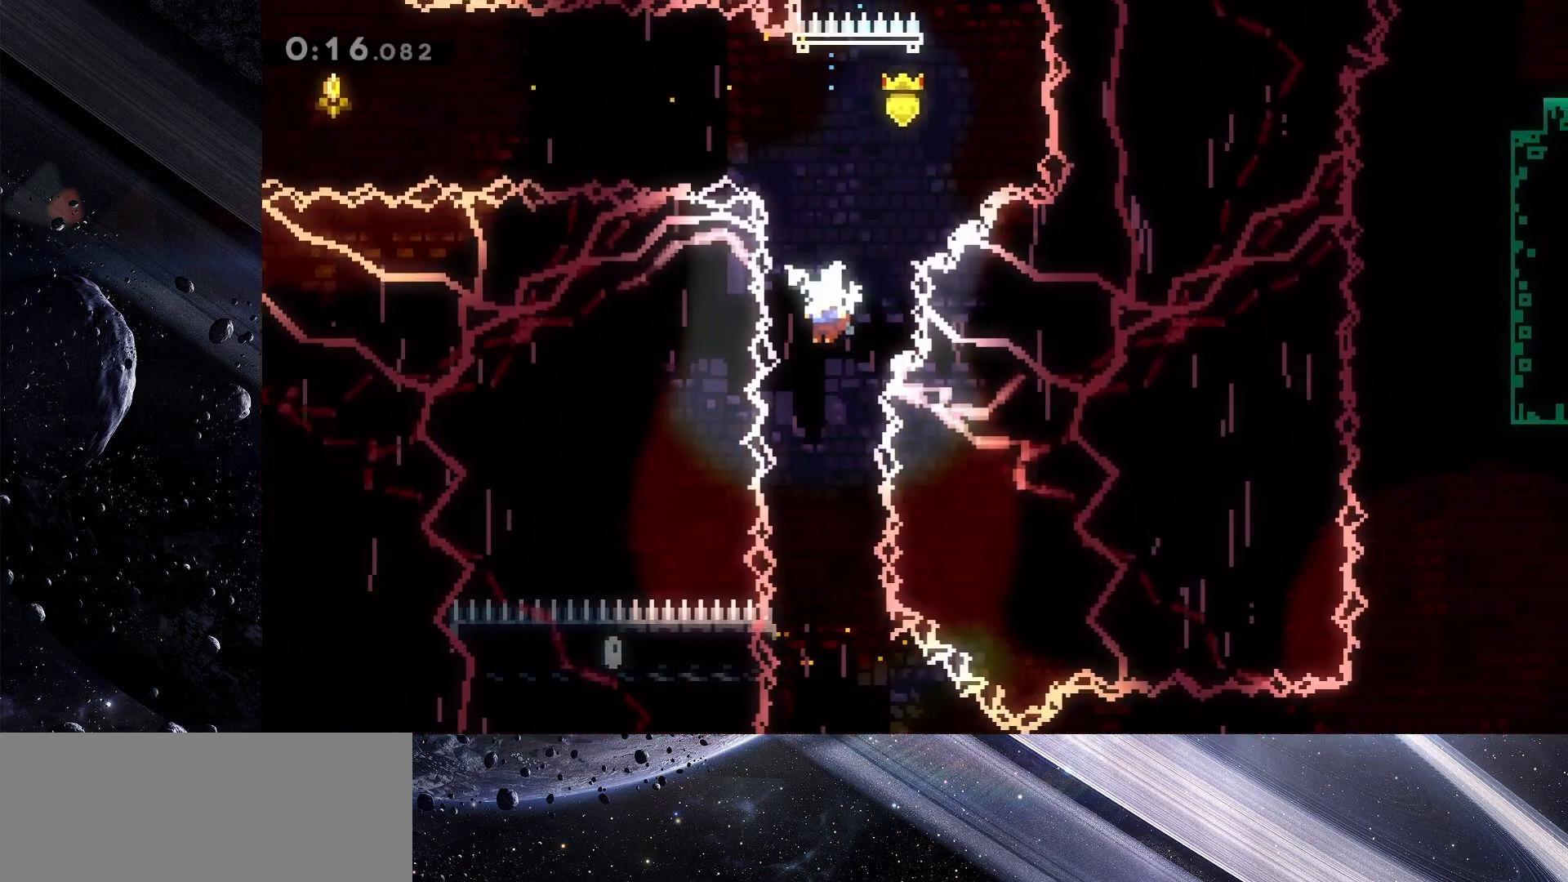
{"keys": ["right"], "events": [[267, "down", "down"], [417, "down", "up"], [417, "right", "down"]]}
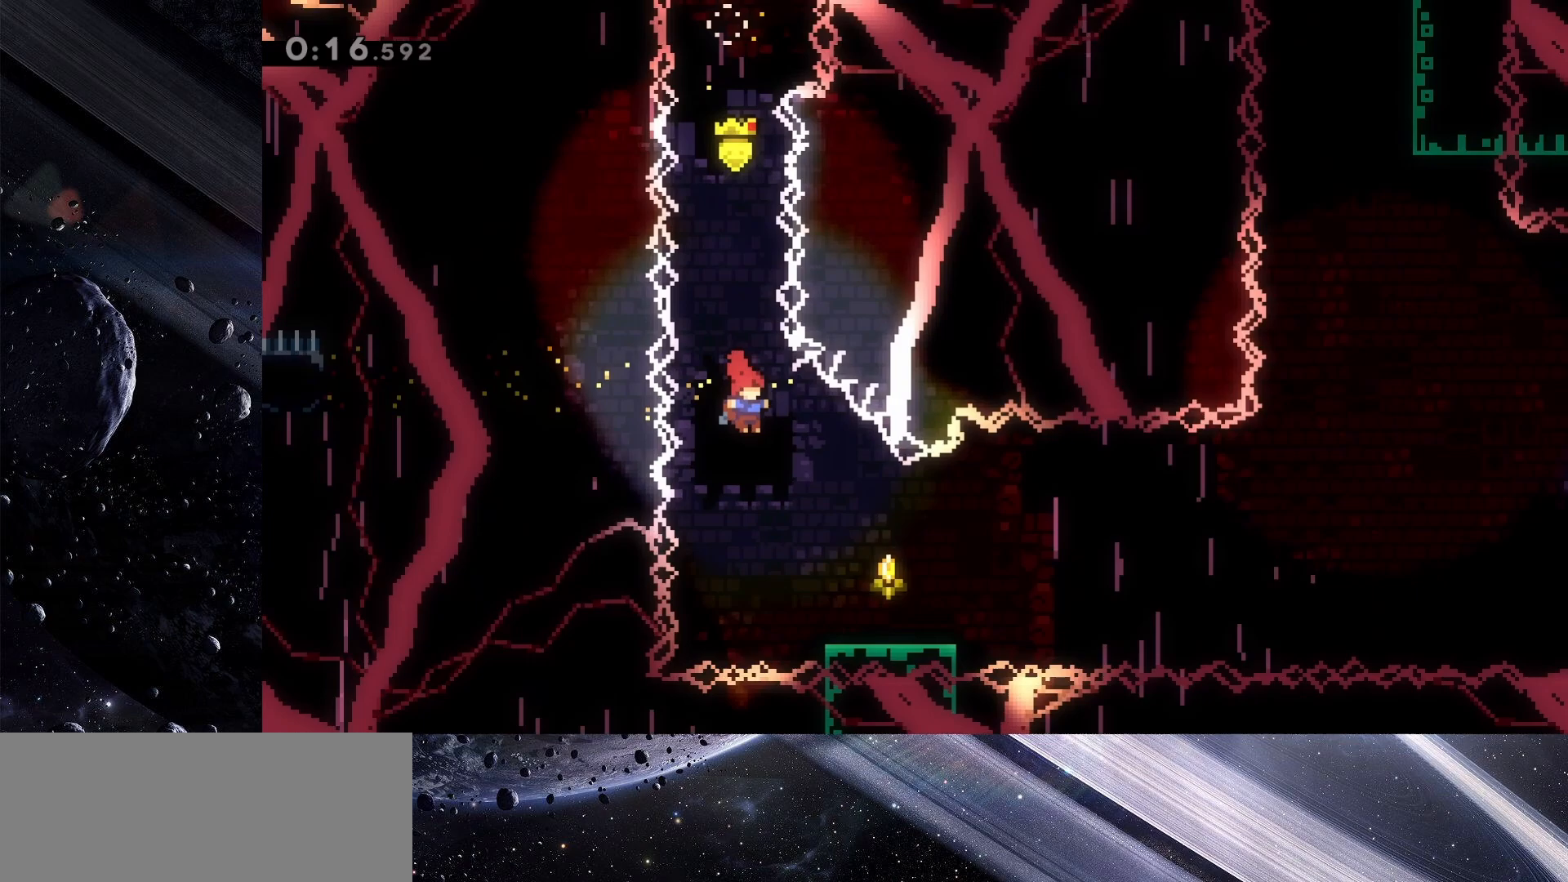
{"keys": ["jump", "right"], "events": [[233, "dash", "down"], [233, "down", "down"], [383, "dash", "up"], [433, "down", "up"], [433, "jump", "down"]]}
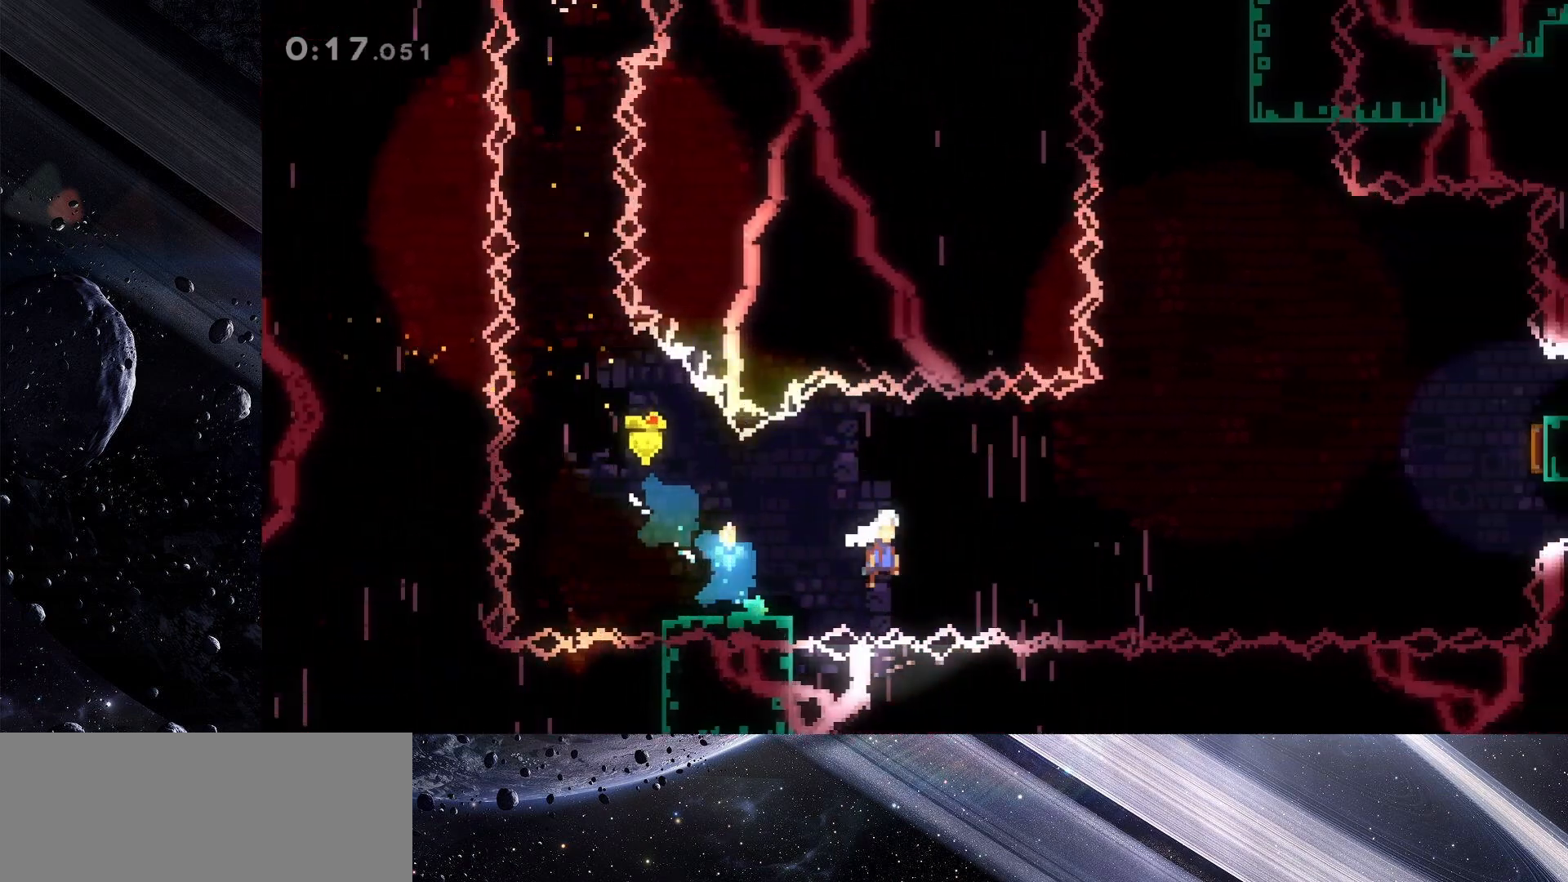
{"keys": ["dash", "jump", "right", "up"], "events": [[400, "up", "down"], [433, "dash", "down"]]}
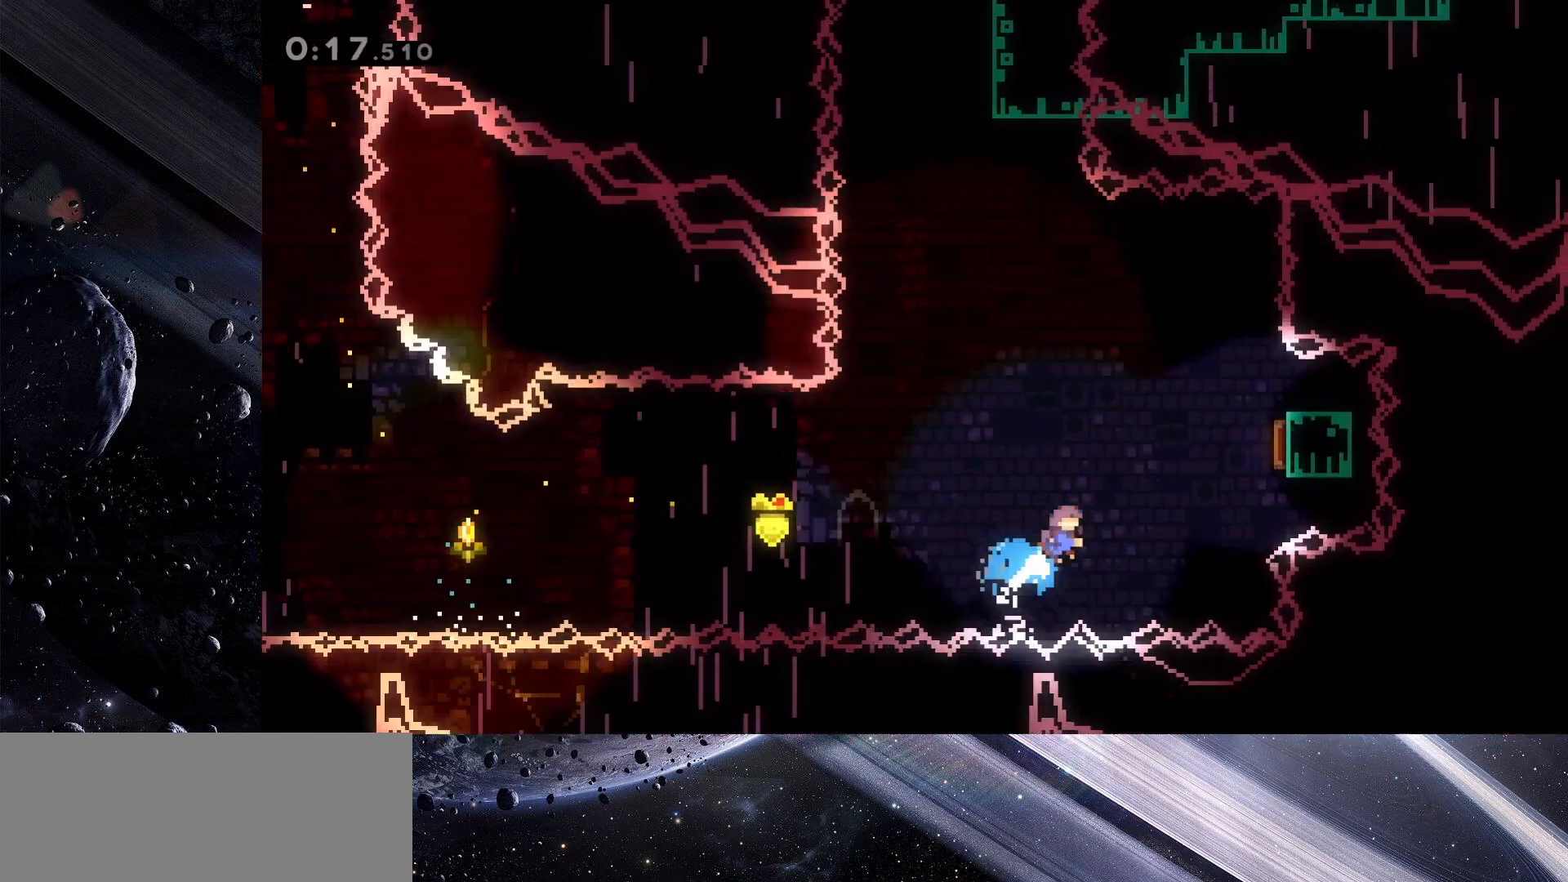
{"keys": ["jump", "left", "up"], "events": [[33, "dash", "up"], [467, "left", "down"], [500, "right", "up"]]}
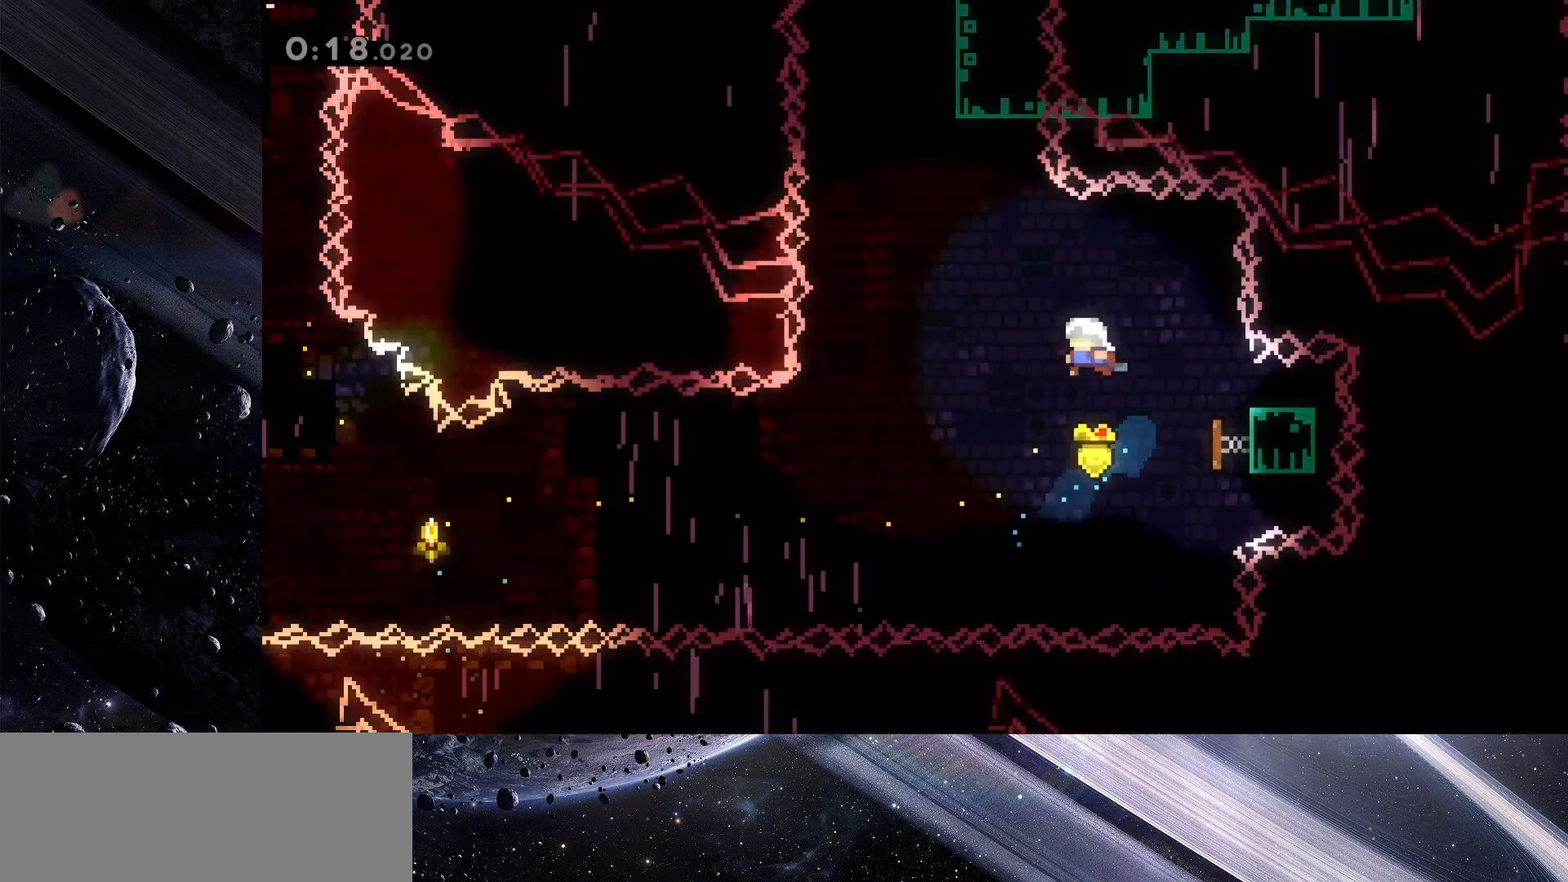
{"keys": ["grab", "jump", "up"], "events": [[233, "left", "up"], [333, "dash", "down"], [467, "dash", "up"], [467, "grab", "down"]]}
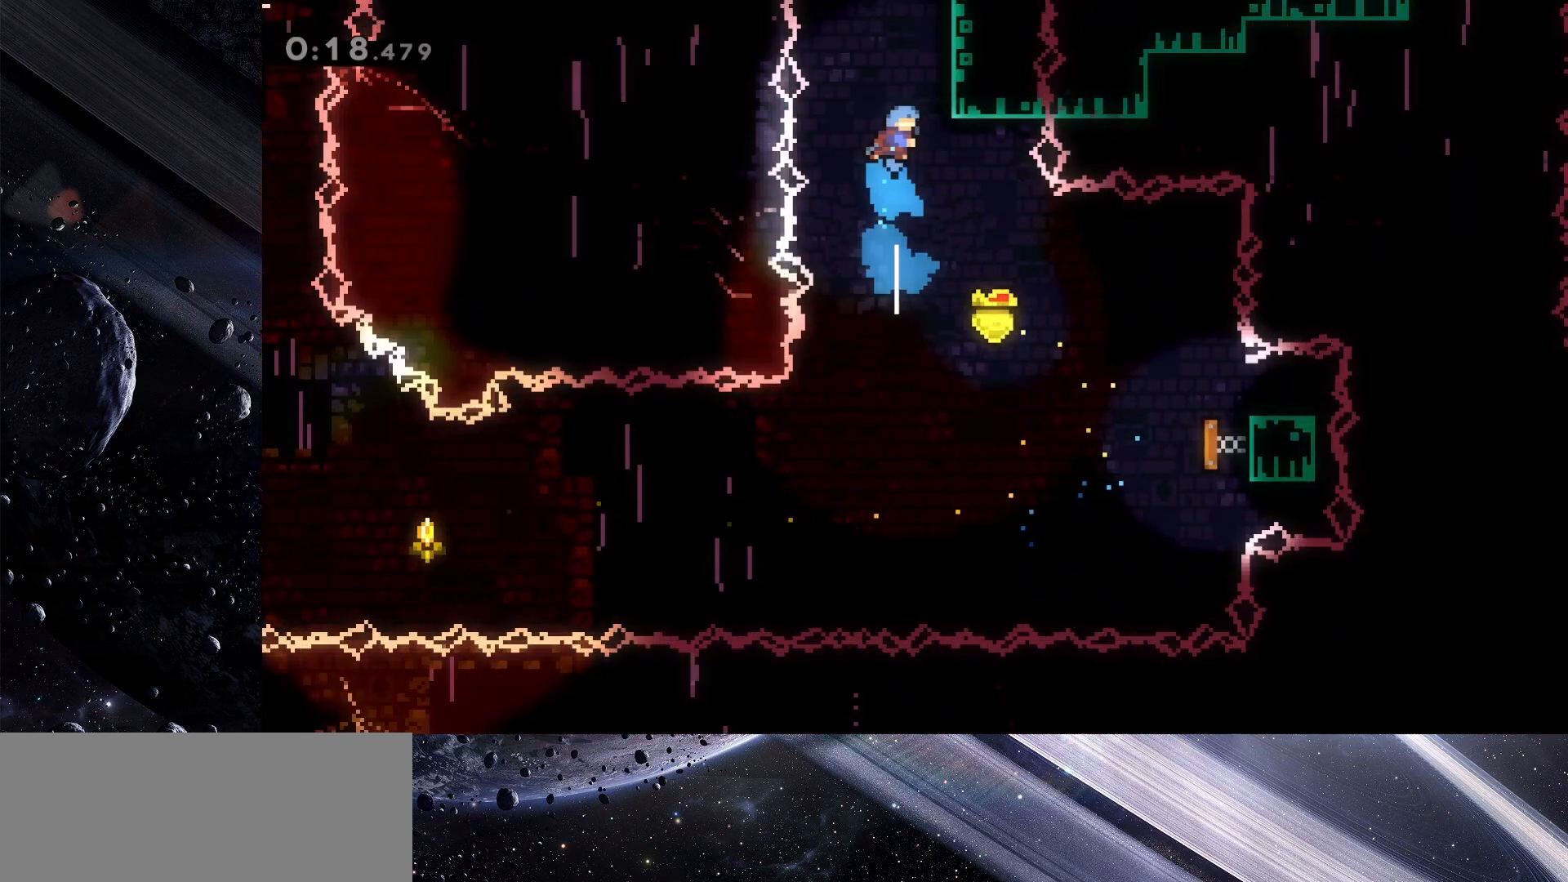
{"keys": ["grab", "jump"], "events": [[17, "right", "down"], [117, "jump", "up"], [167, "up", "up"], [200, "jump", "down"], [200, "right", "up"], [350, "jump", "up"], [400, "jump", "down"]]}
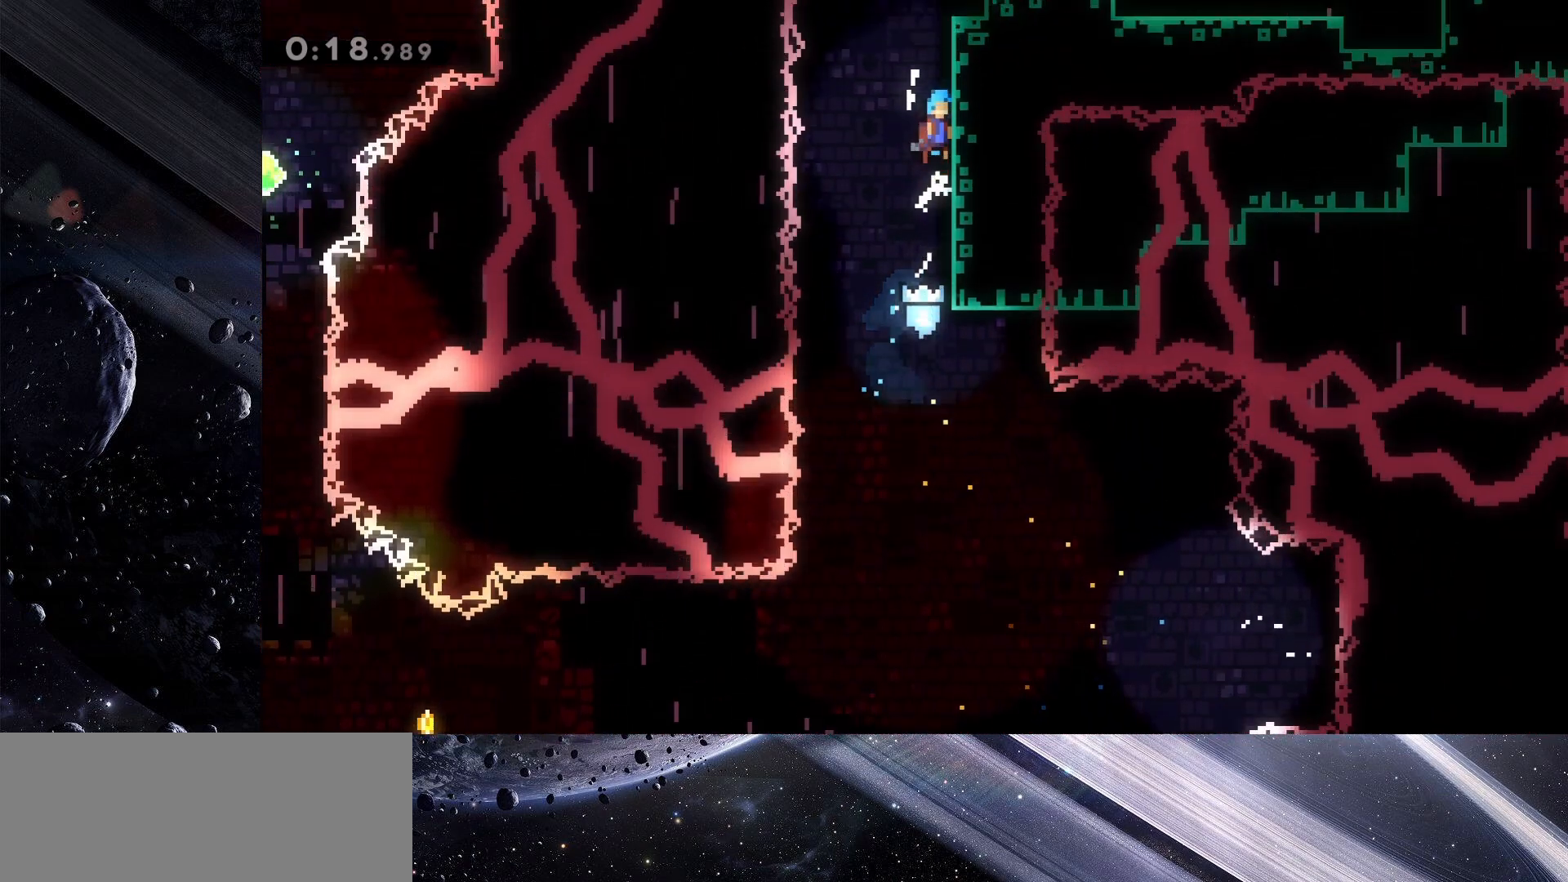
{"keys": ["grab"], "events": [[83, "jump", "up"], [167, "jump", "down"], [367, "right", "down"], [417, "right", "up"], [467, "jump", "up"]]}
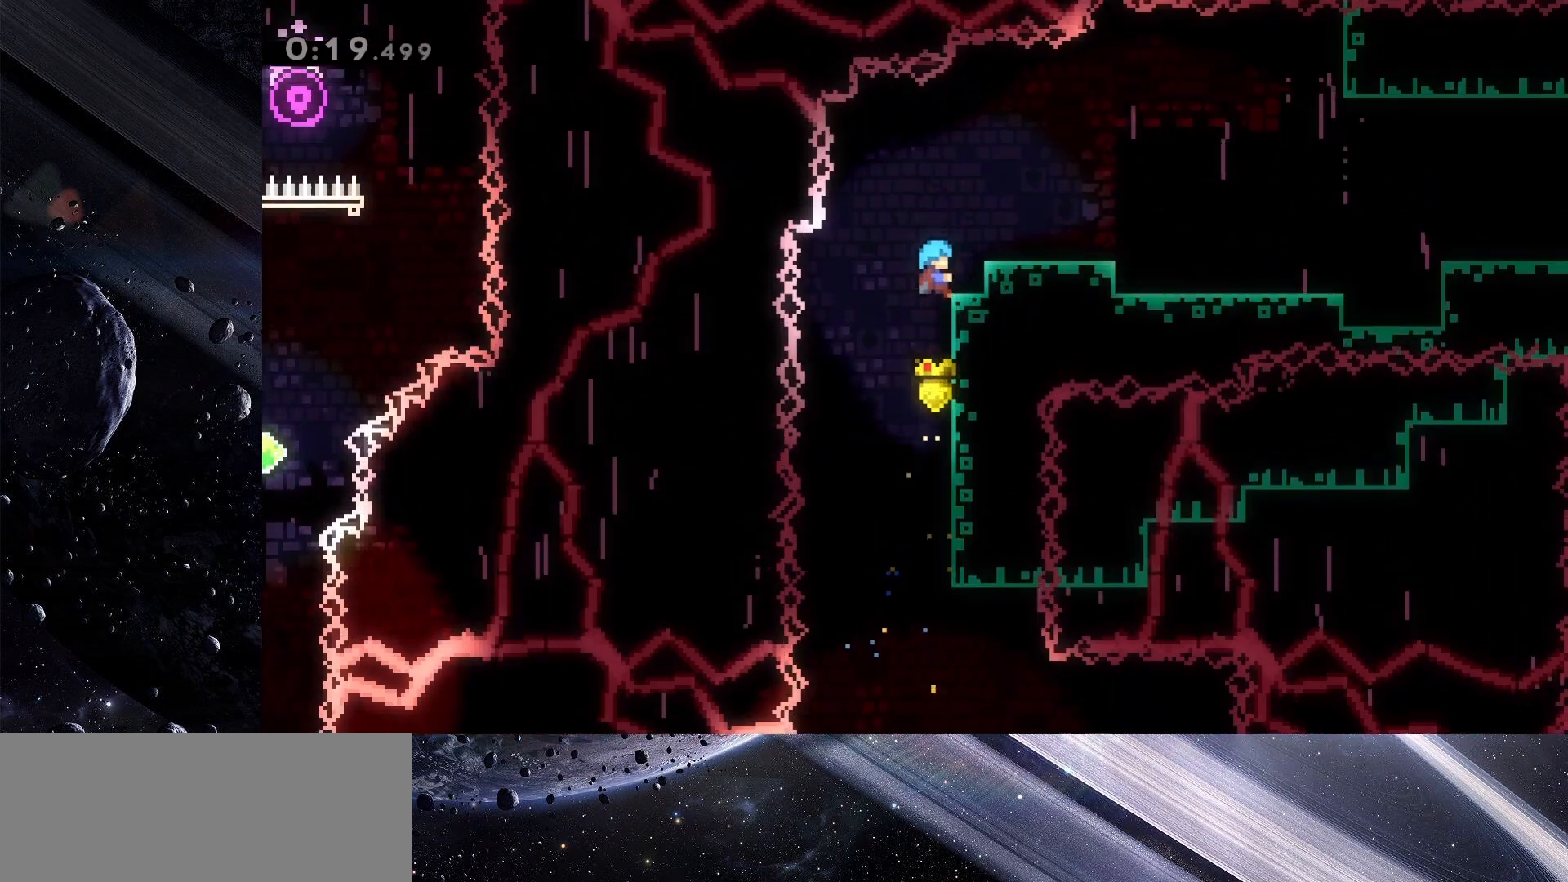
{"keys": [], "events": [[200, "jump", "down"], [283, "right", "down"], [333, "jump", "up"], [383, "grab", "up"], [383, "right", "up"]]}
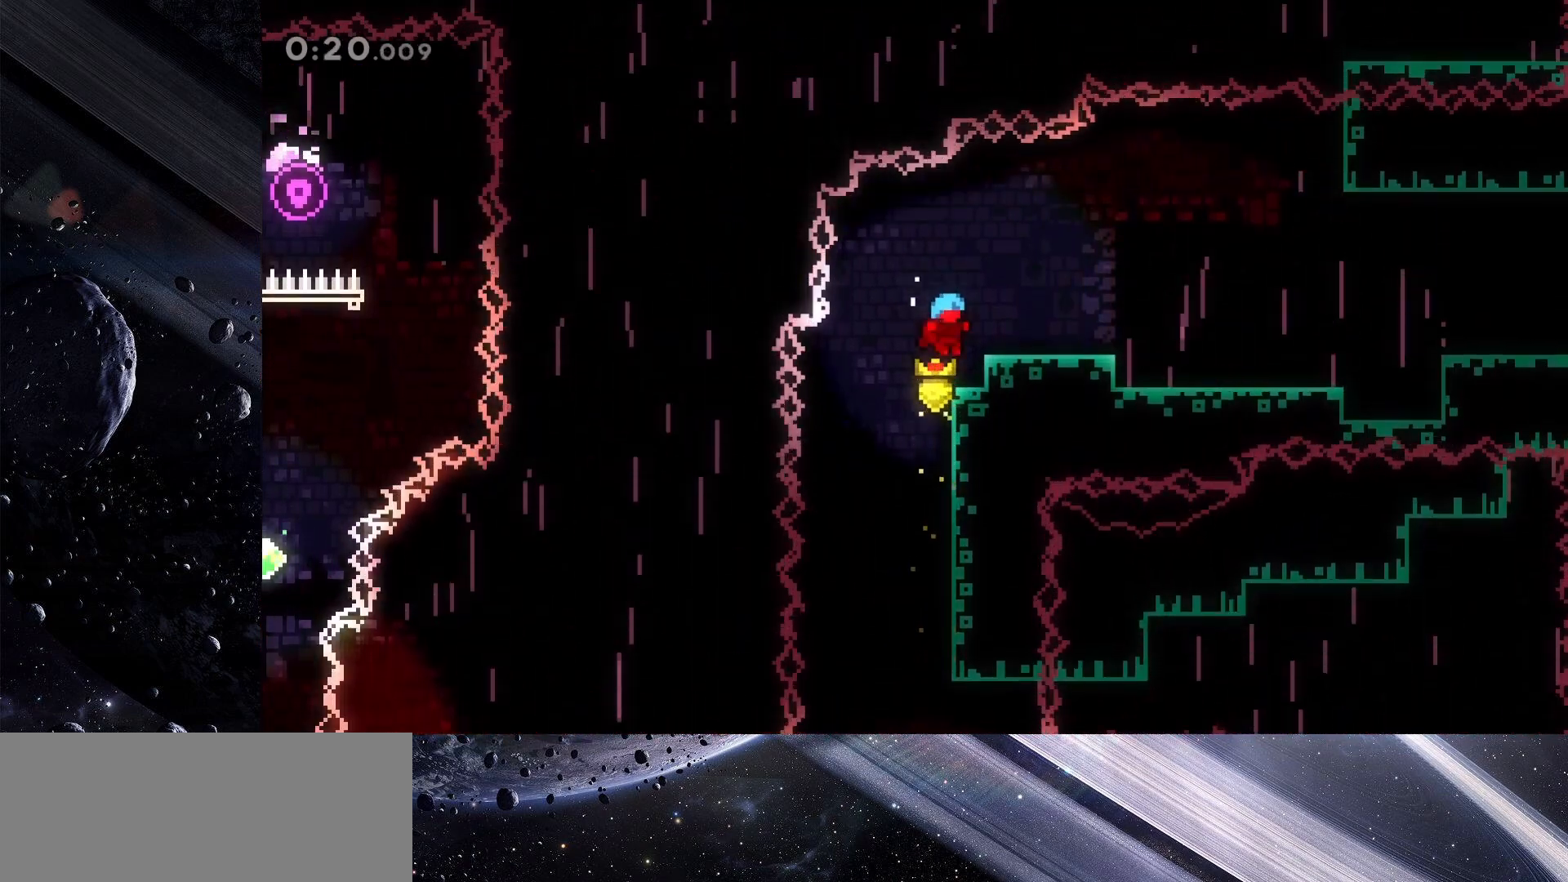
{"keys": ["down", "right"], "events": [[117, "jump", "down"], [300, "down", "down"], [300, "right", "down"], [350, "dash", "down"], [350, "jump", "up"], [483, "dash", "up"]]}
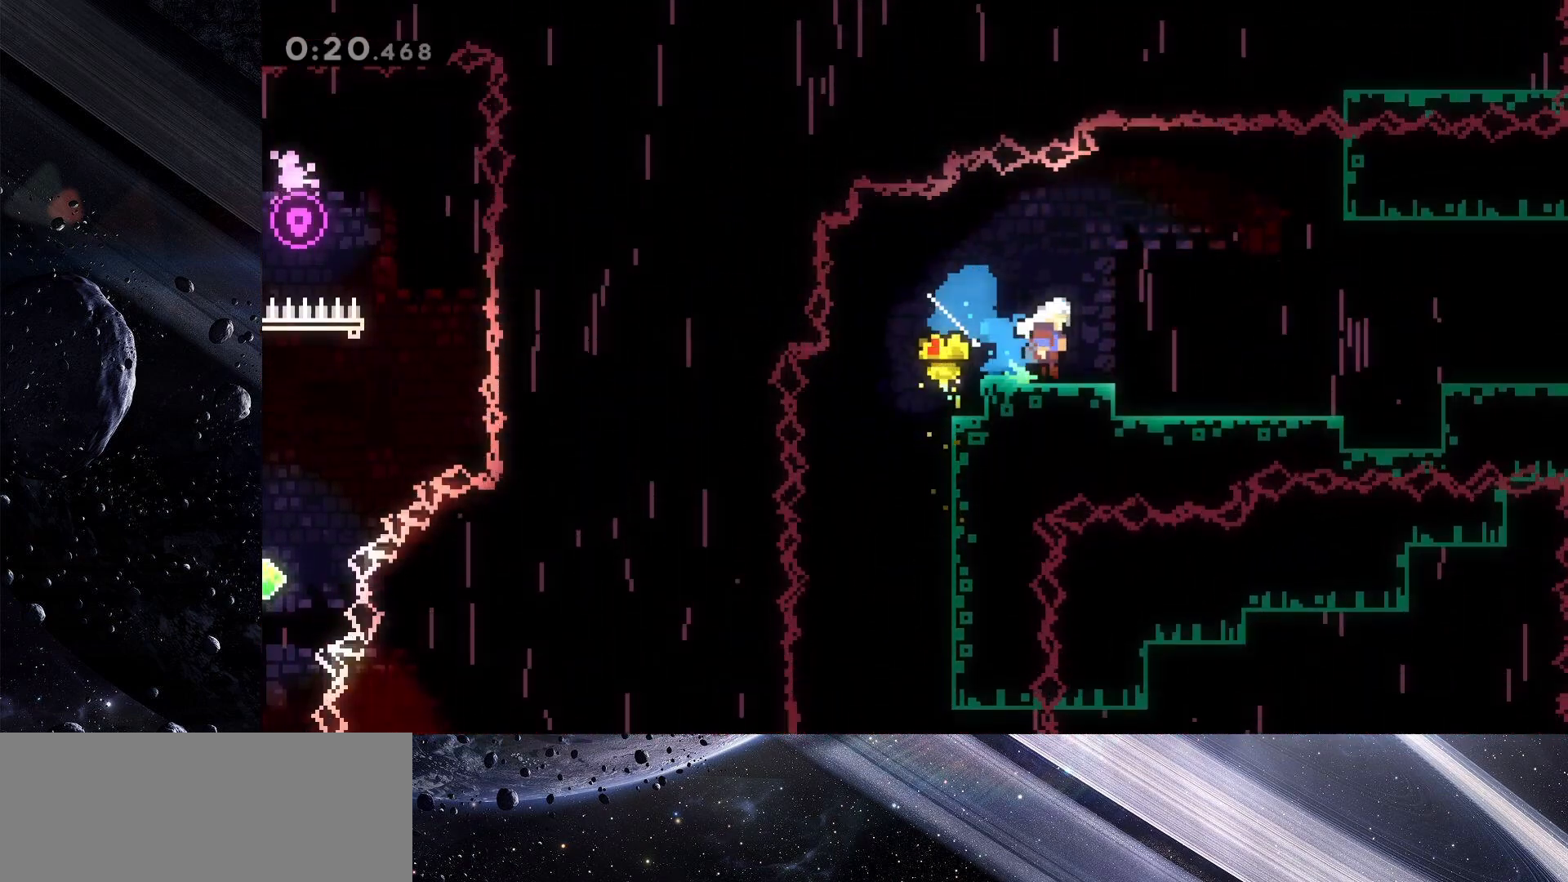
{"keys": ["right"], "events": [[33, "jump", "down"], [83, "dash", "down"], [133, "jump", "up"], [217, "dash", "up"], [267, "down", "up"], [267, "jump", "down"], [417, "jump", "up"]]}
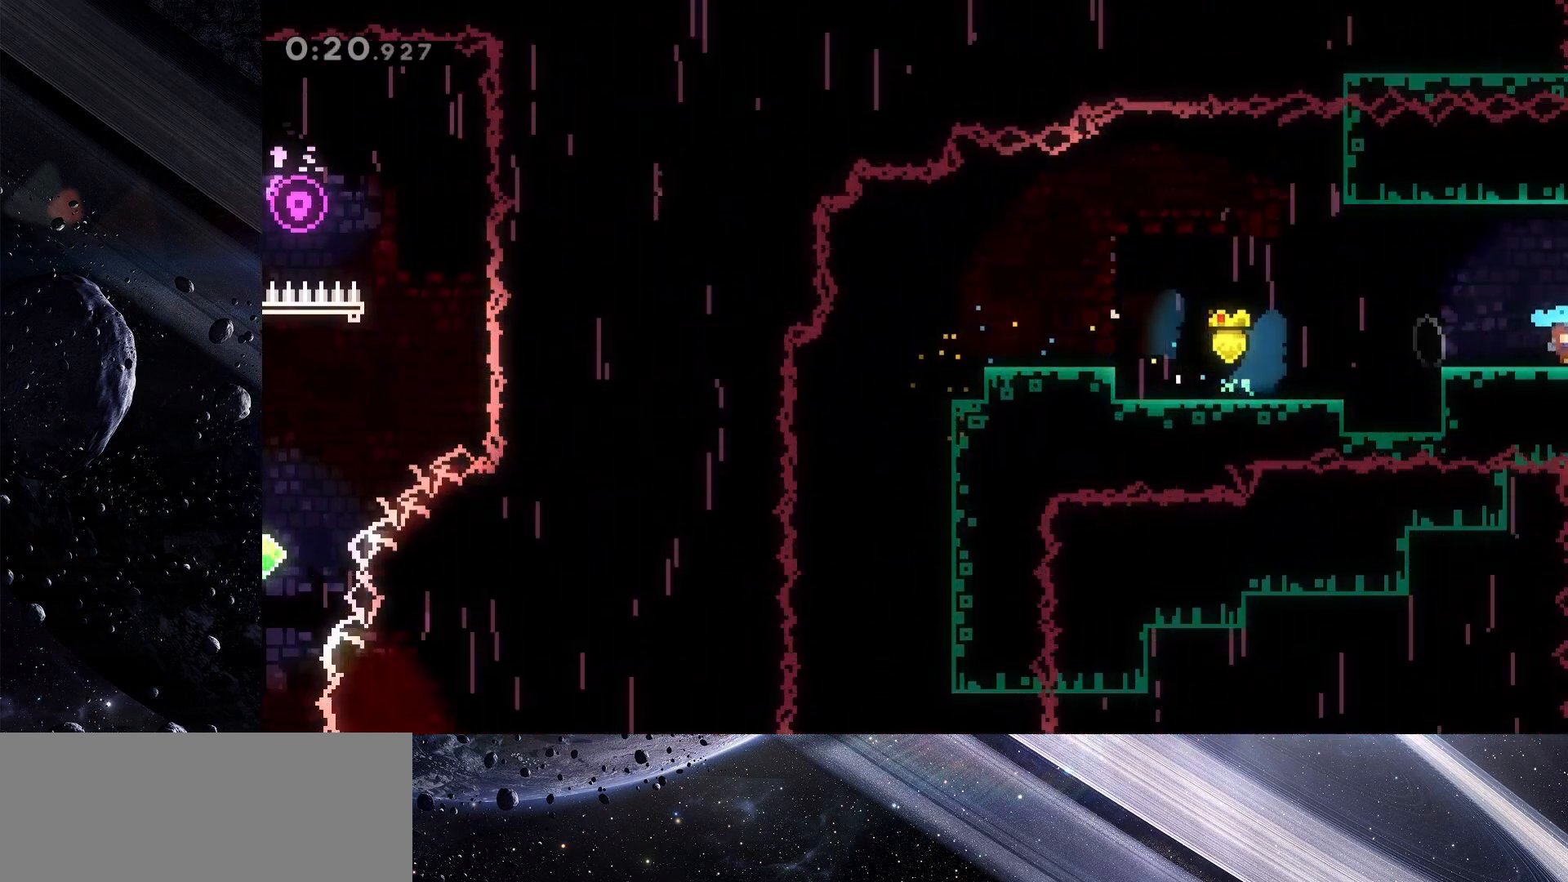
{"keys": ["right"], "events": []}
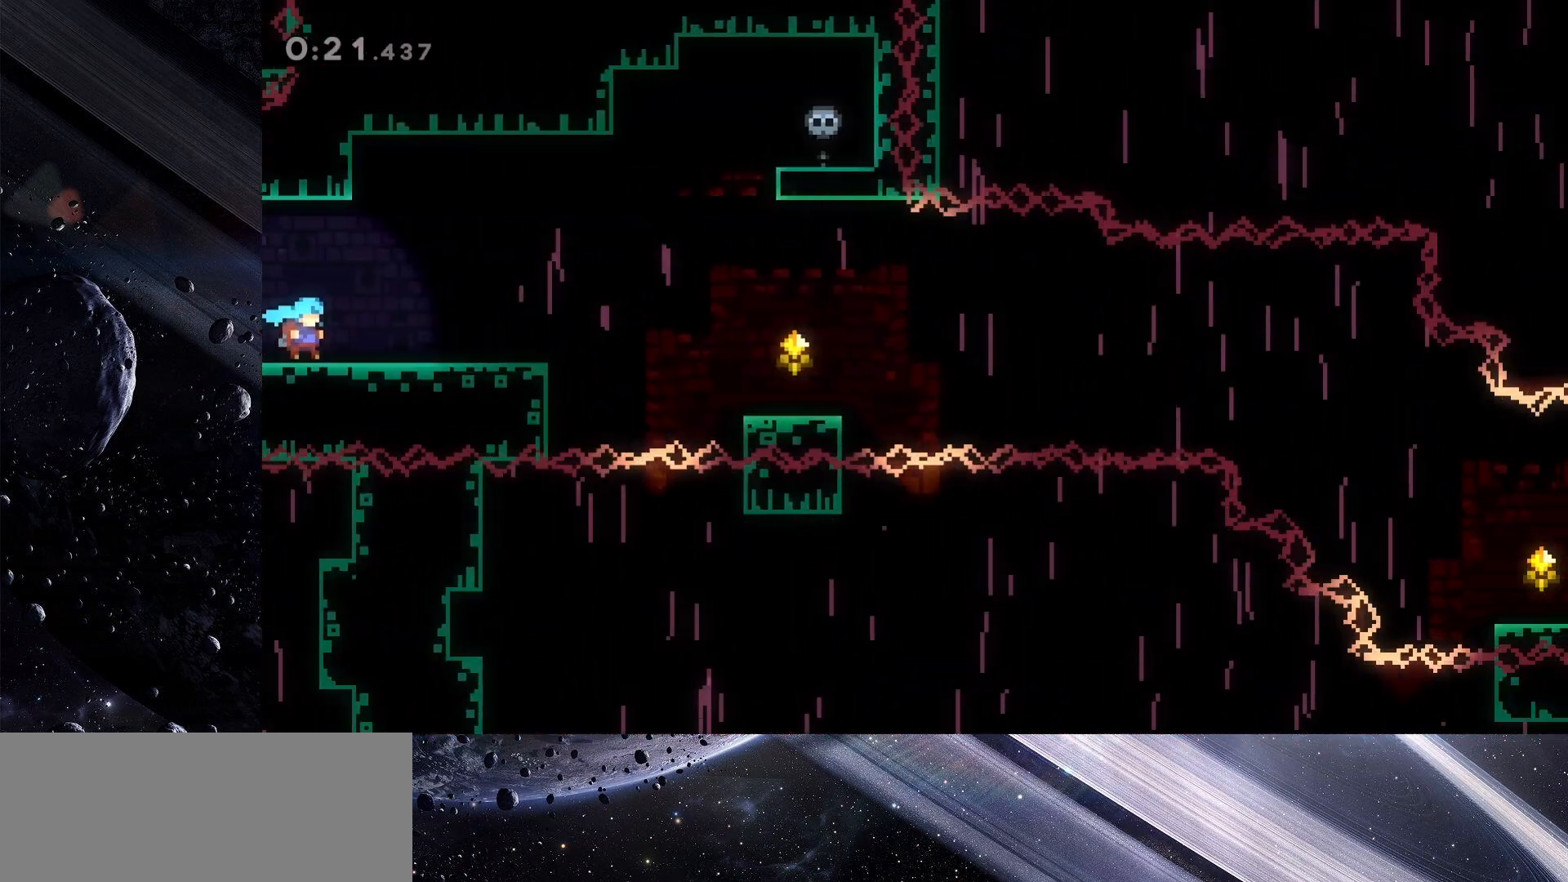
{"keys": ["jump", "right"], "events": [[300, "jump", "down"]]}
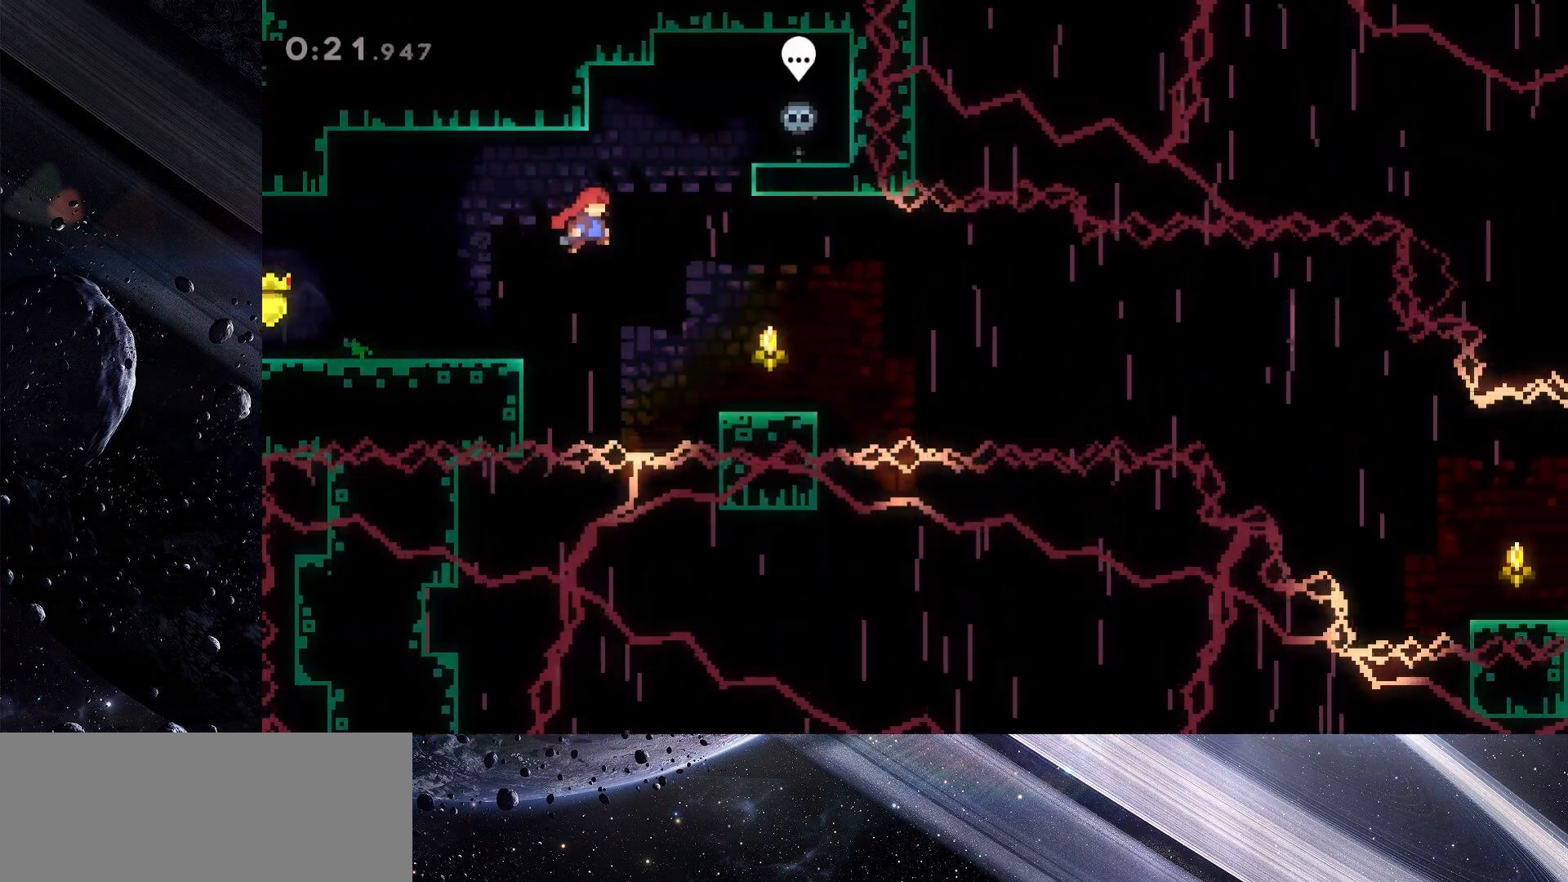
{"keys": ["down", "right"], "events": [[83, "right", "up"], [167, "jump", "up"], [367, "dash", "down"], [367, "down", "down"], [367, "right", "down"], [500, "dash", "up"]]}
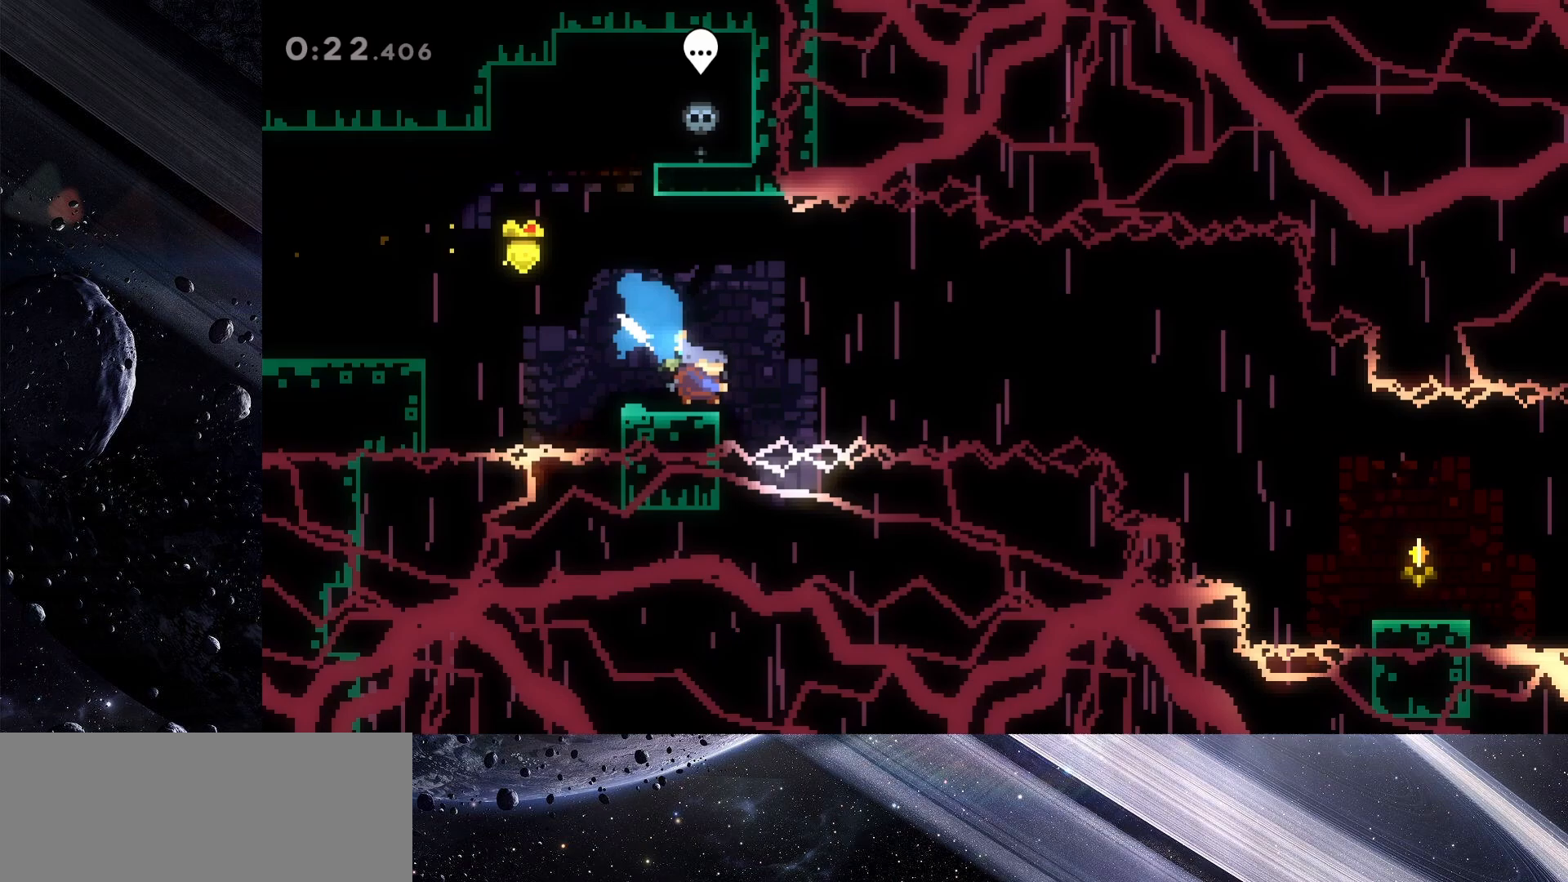
{"keys": ["jump", "right"], "events": [[50, "down", "up"], [50, "jump", "down"]]}
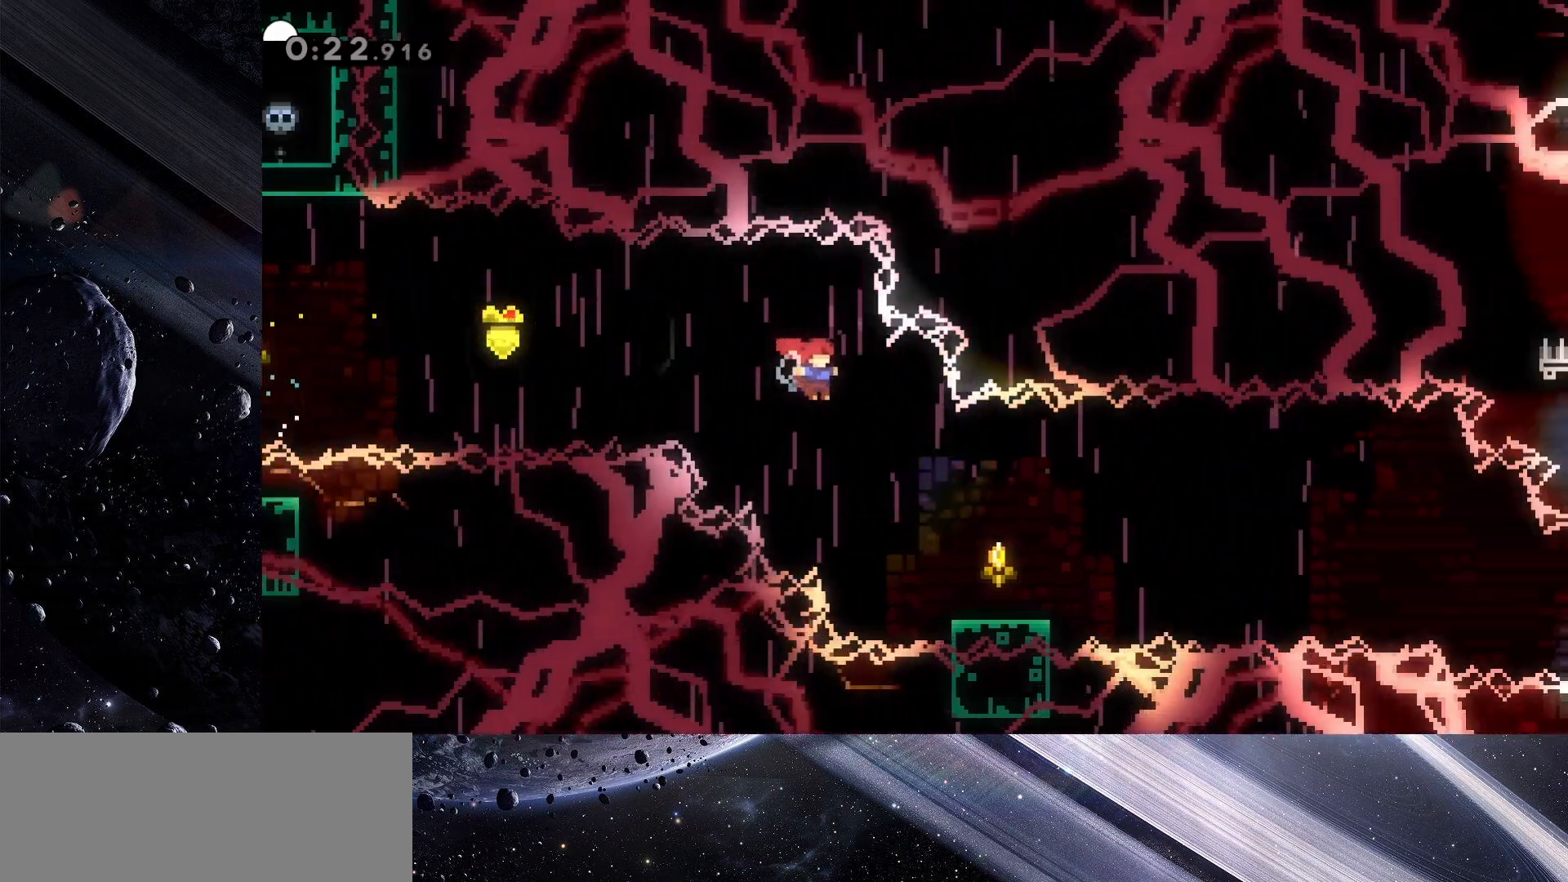
{"keys": ["jump", "right"], "events": [[17, "jump", "up"], [67, "right", "up"], [200, "down", "down"], [200, "right", "down"], [250, "dash", "down"], [350, "dash", "up"], [433, "down", "up"], [433, "jump", "down"]]}
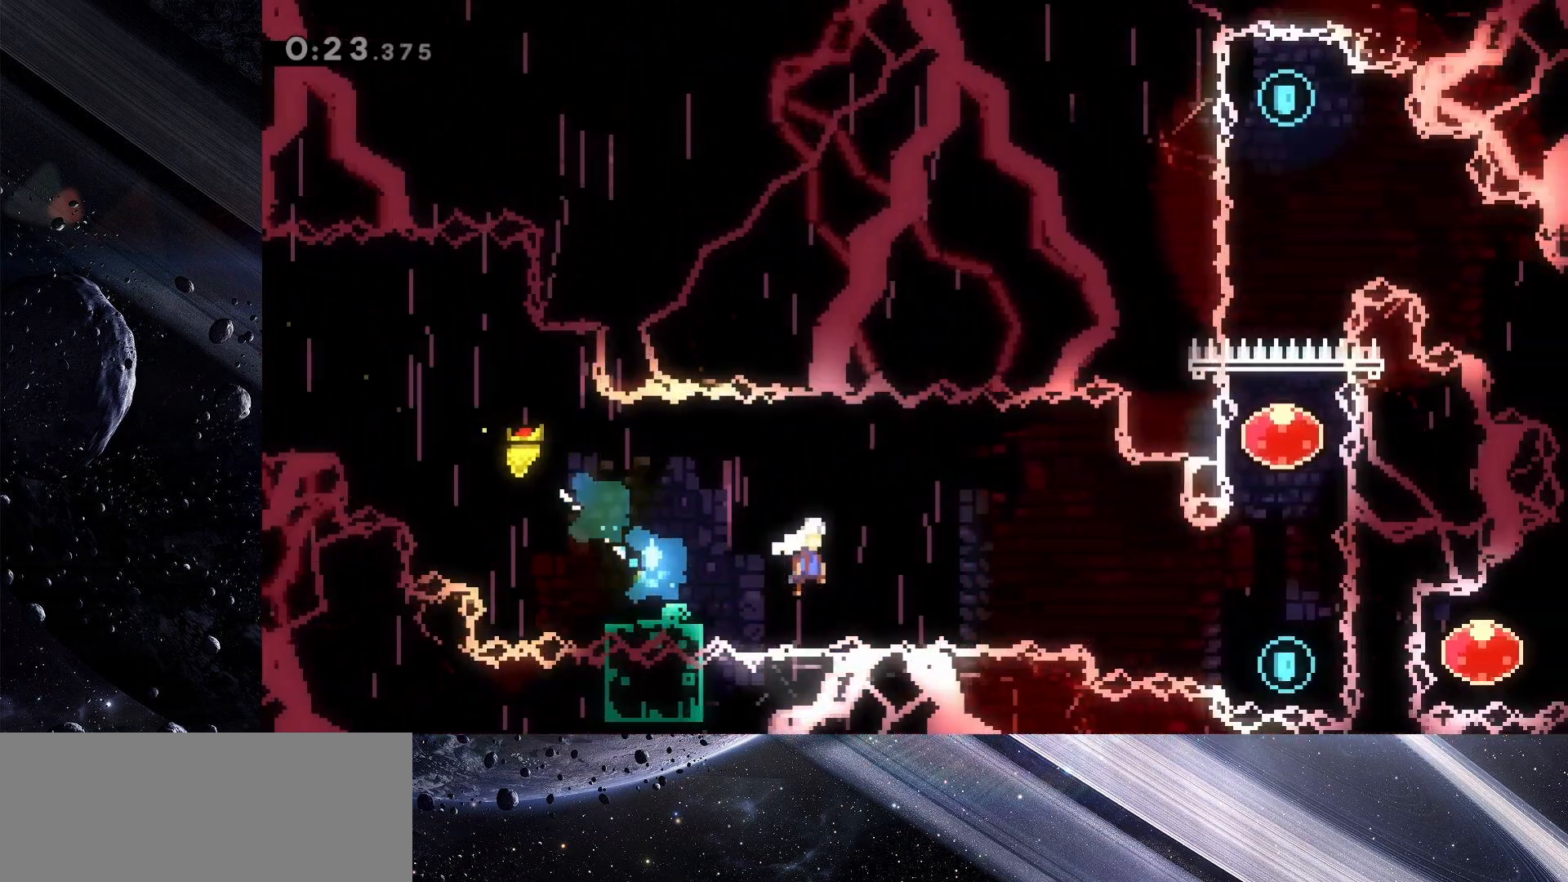
{"keys": ["up"], "events": [[450, "jump", "up"], [450, "right", "up"], [500, "up", "down"]]}
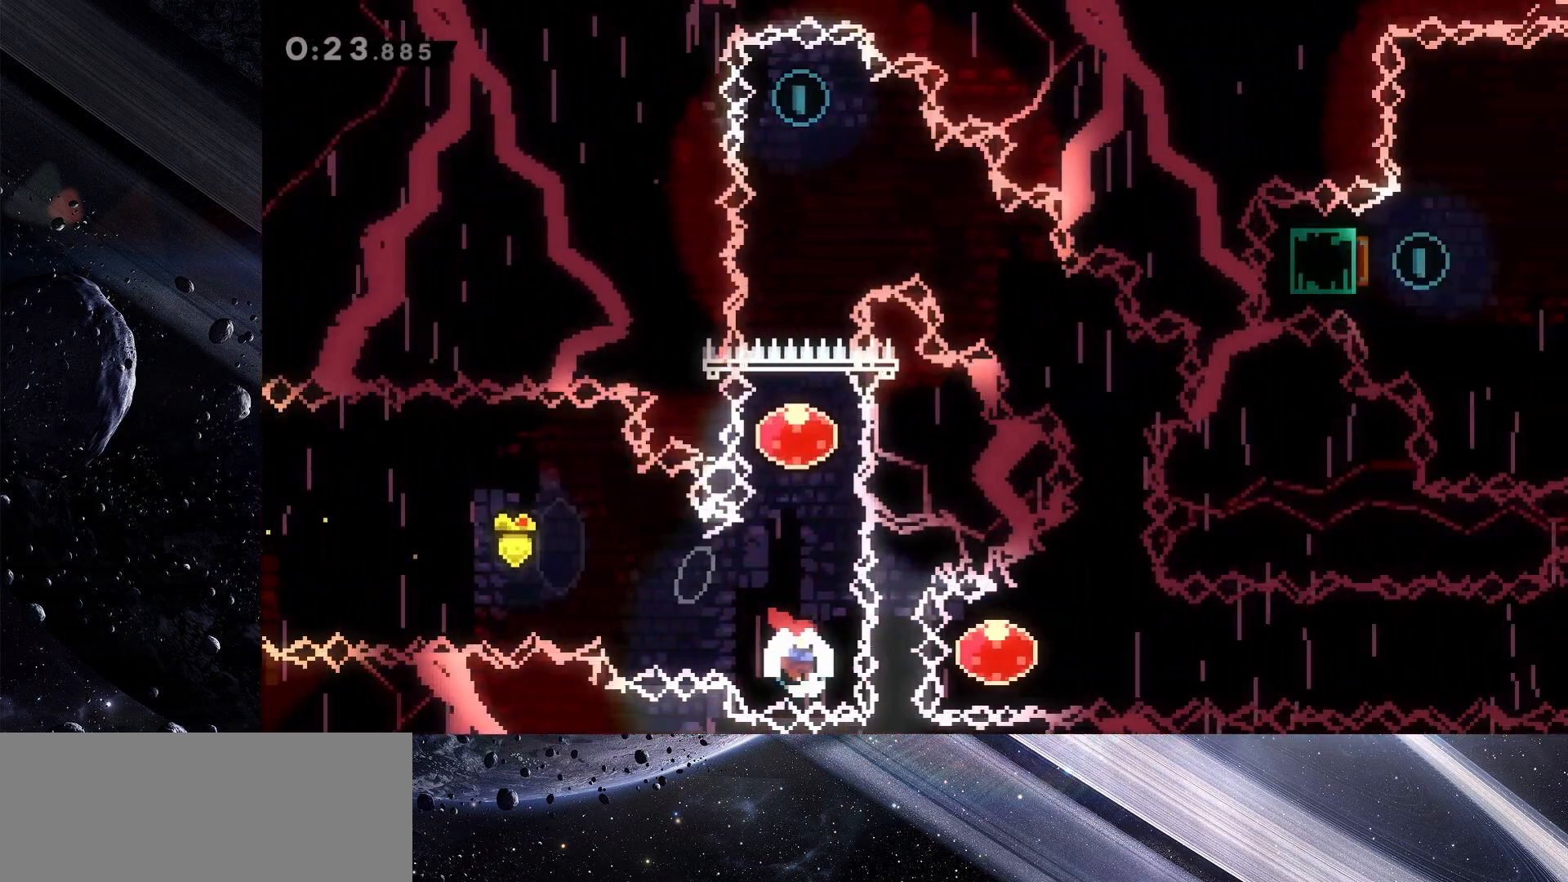
{"keys": ["dash", "up"], "events": [[50, "dash", "down"], [183, "dash", "up"], [417, "dash", "down"]]}
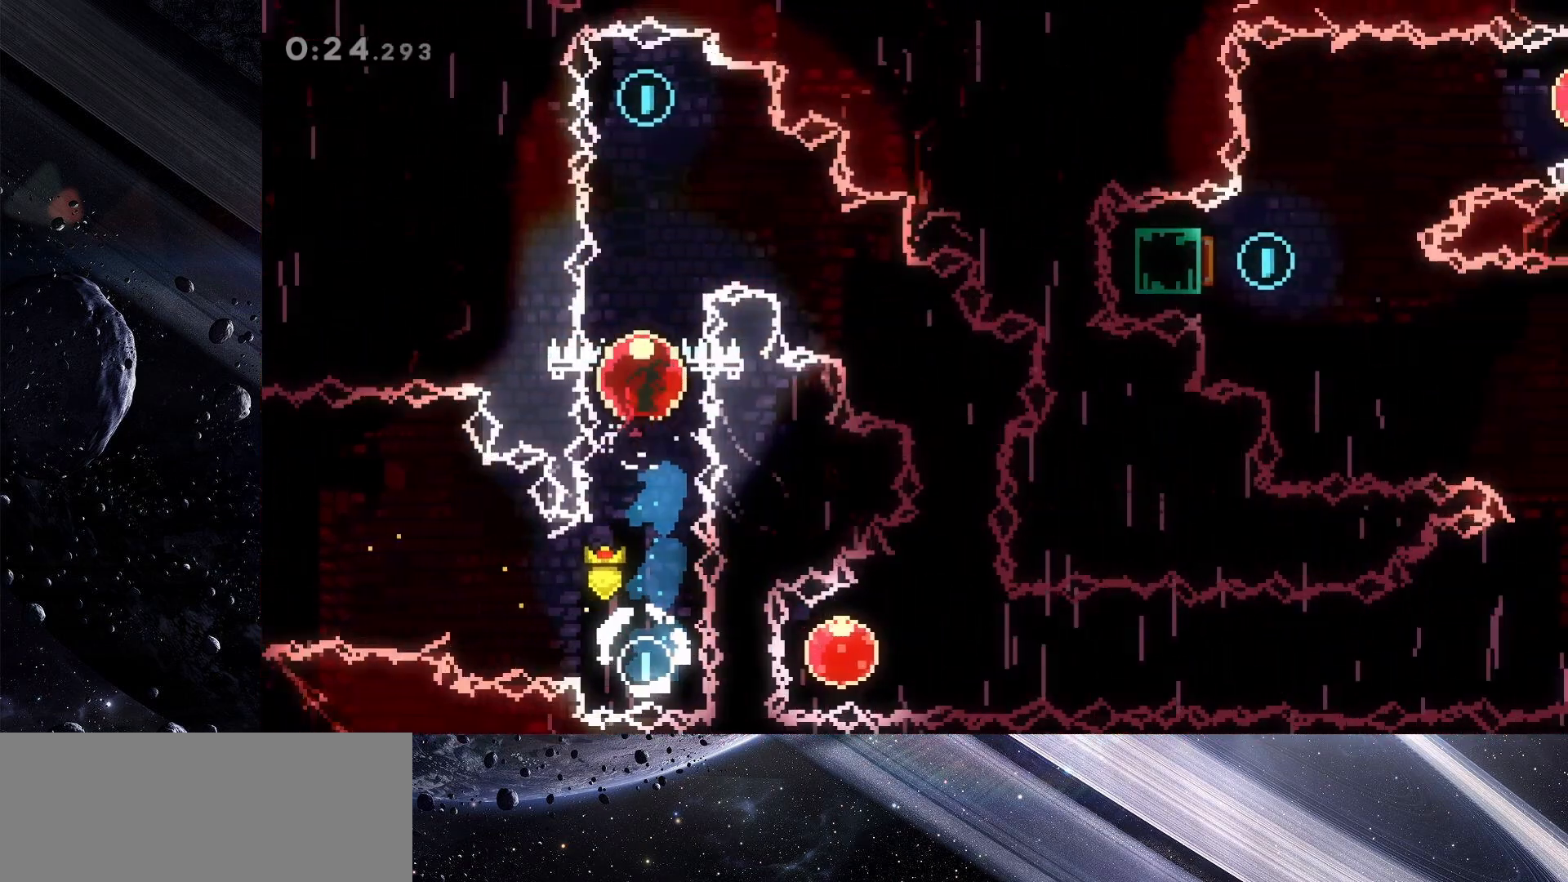
{"keys": ["right"], "events": [[17, "dash", "up"], [167, "up", "up"], [300, "dash", "down"], [300, "down", "down"], [300, "right", "down"], [450, "dash", "up"], [483, "down", "up"]]}
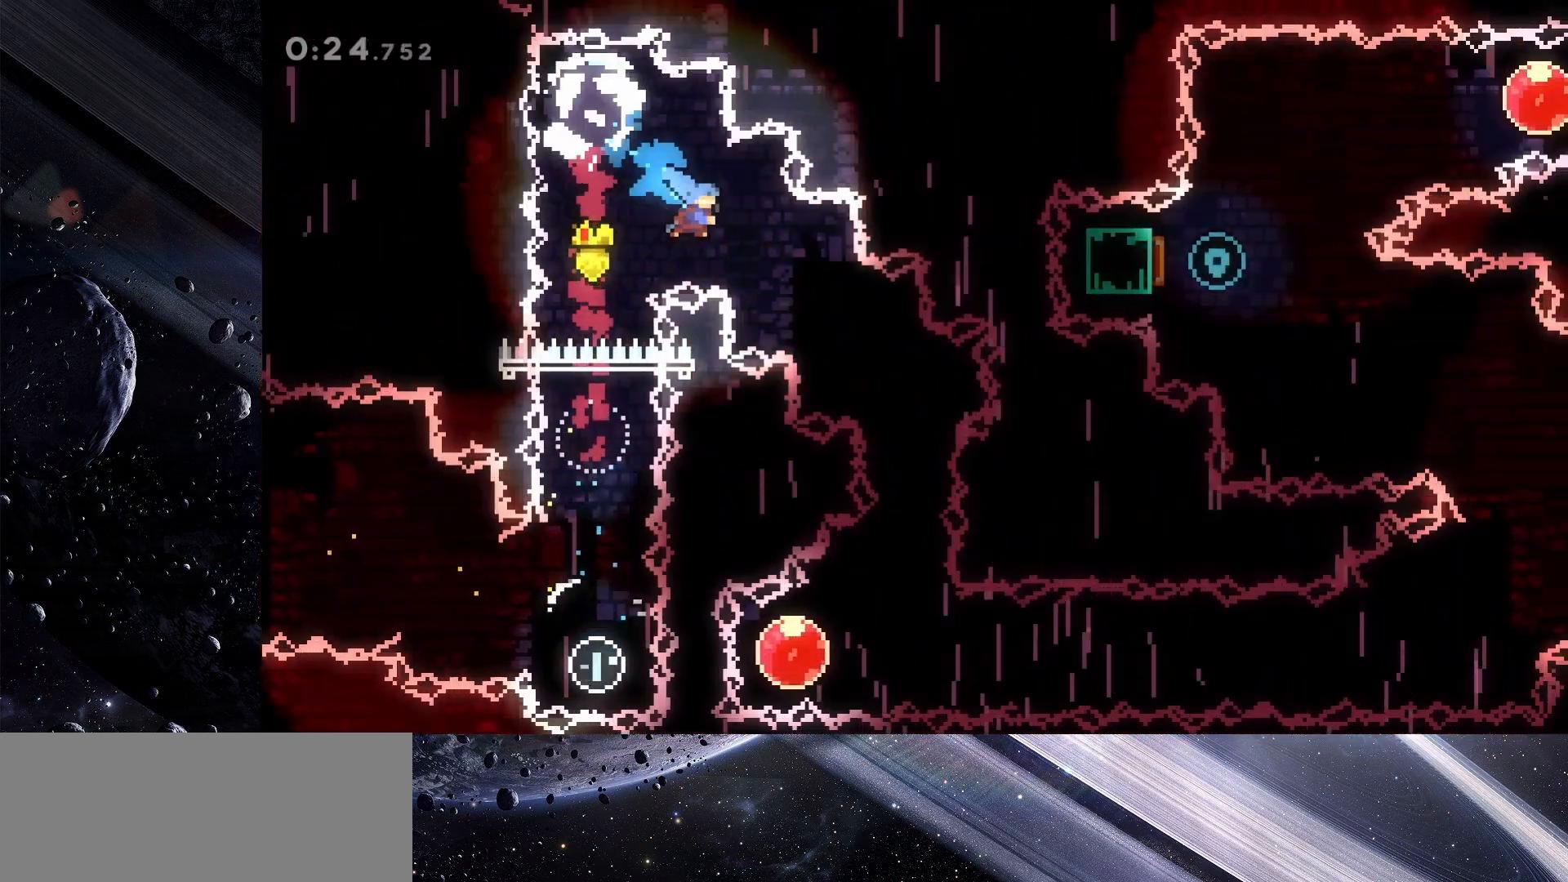
{"keys": ["left"], "events": [[317, "right", "up"], [417, "left", "down"]]}
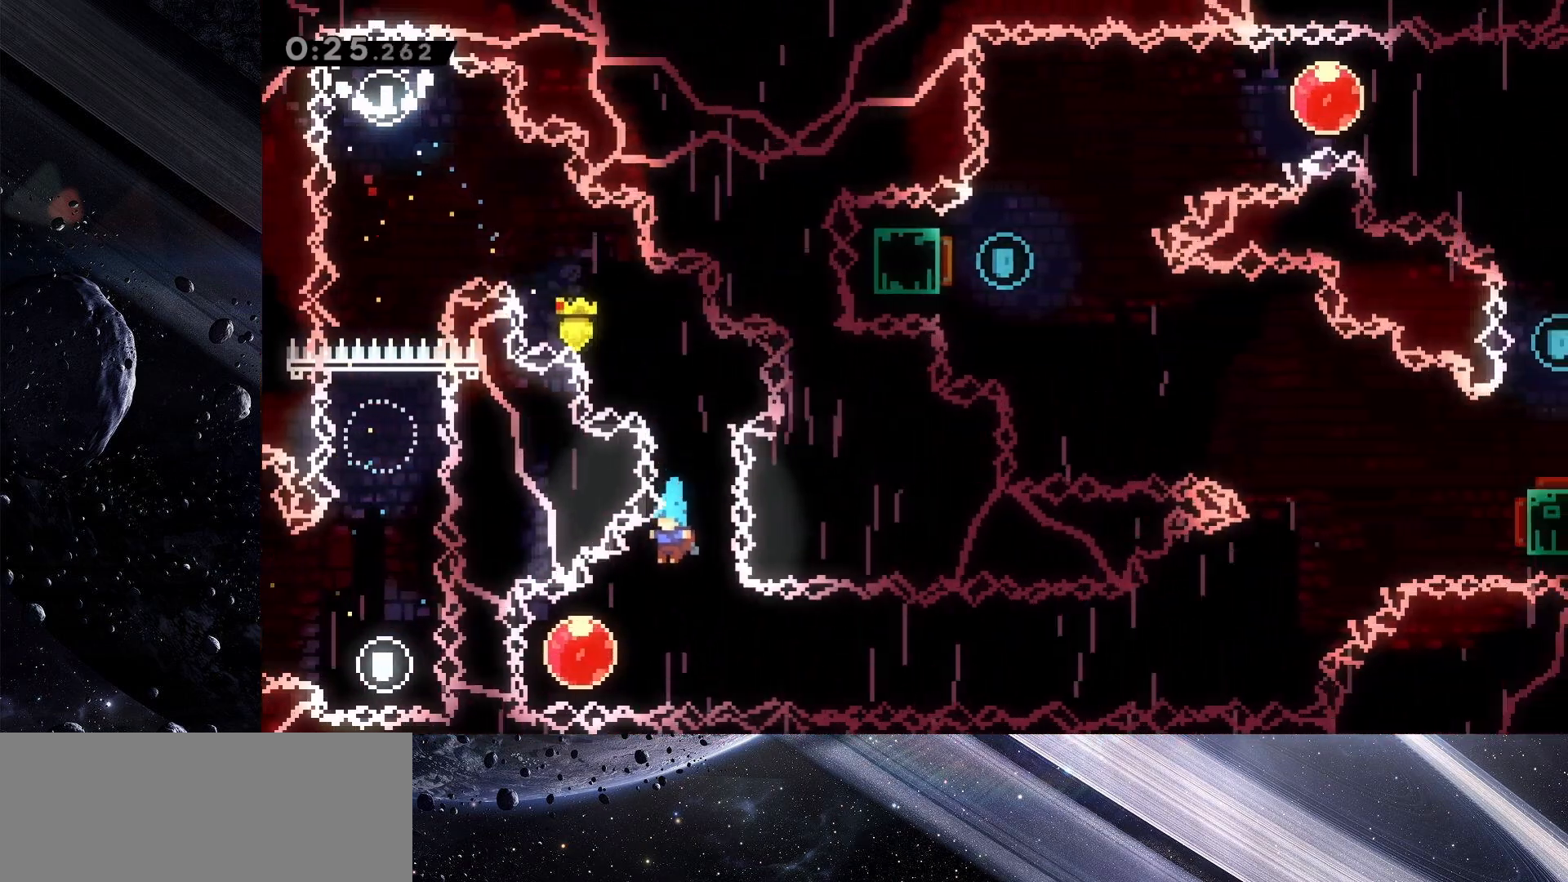
{"keys": ["right"], "events": [[200, "dash", "down"], [200, "left", "up"], [200, "right", "down"], [333, "dash", "up"]]}
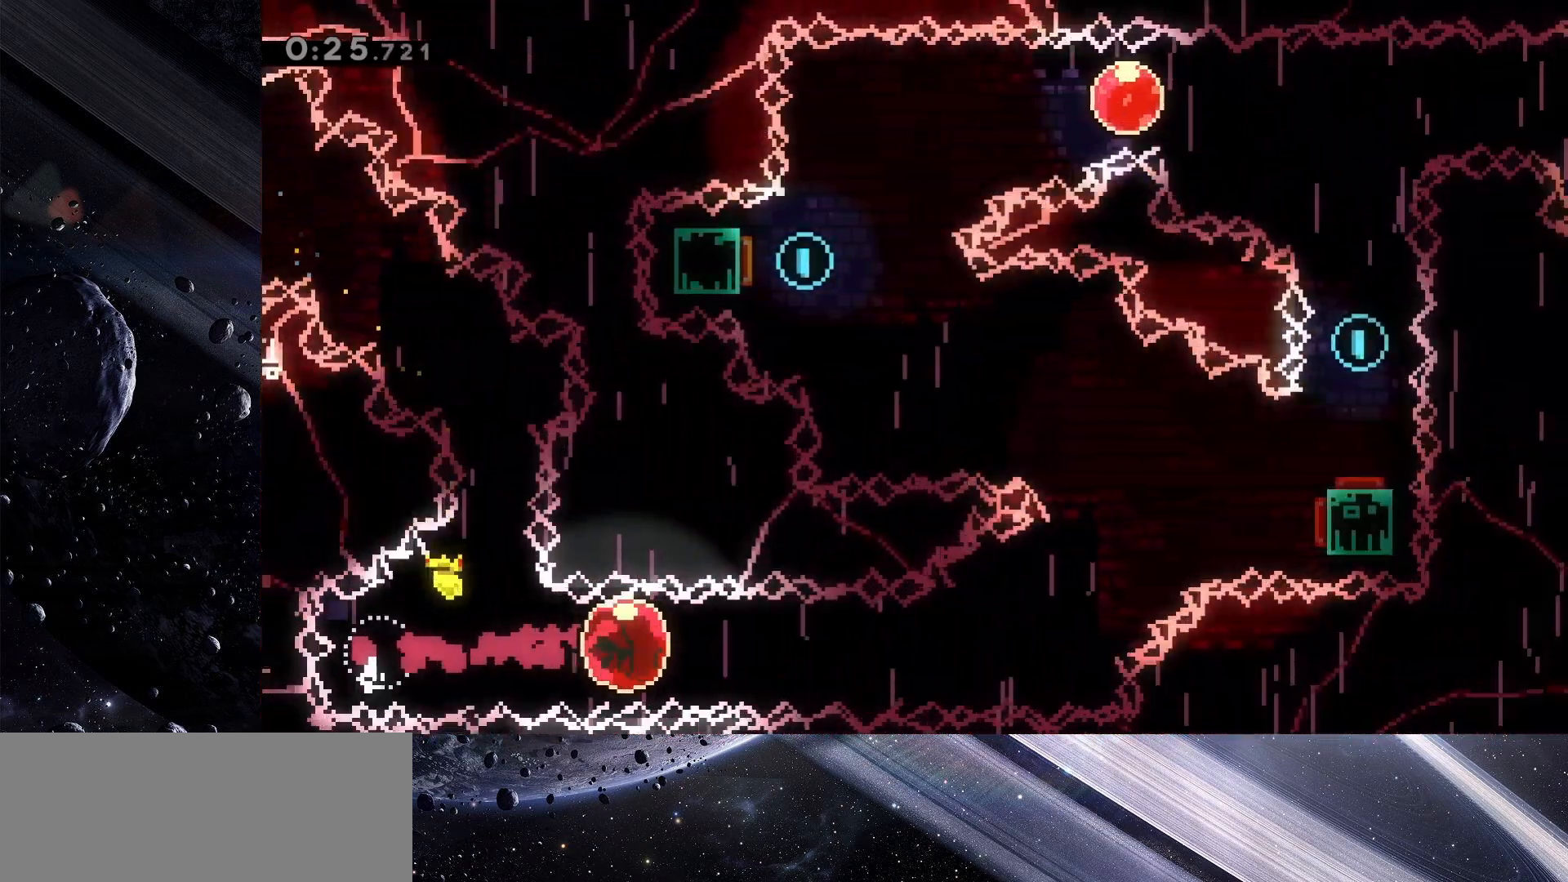
{"keys": ["dash", "right", "up"], "events": [[350, "up", "down"], [450, "dash", "down"]]}
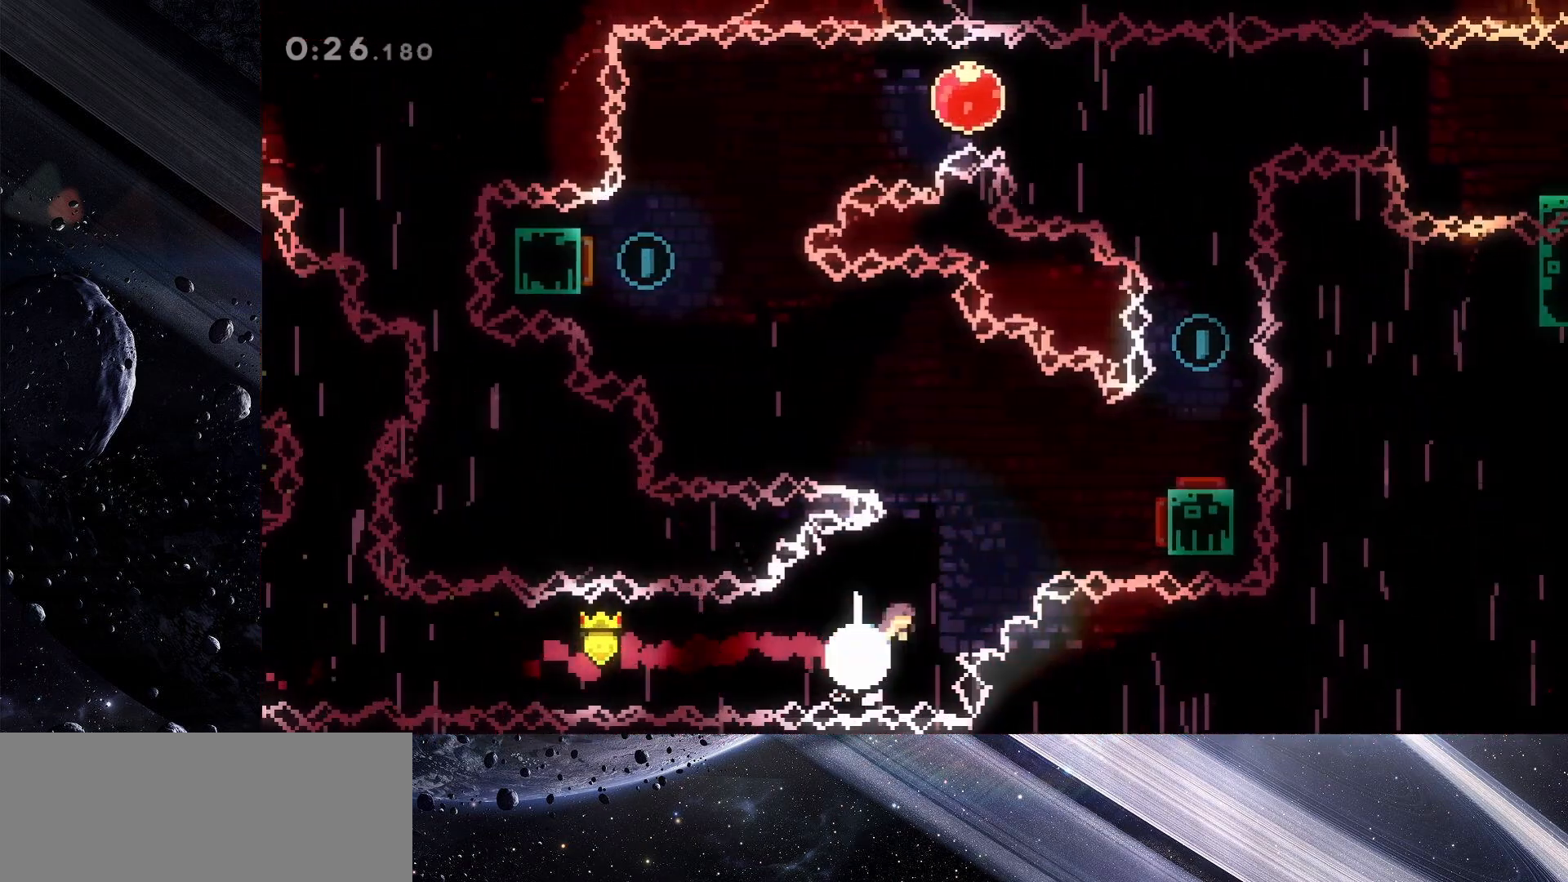
{"keys": ["left", "up"], "events": [[133, "dash", "up"], [450, "left", "down"], [500, "right", "up"]]}